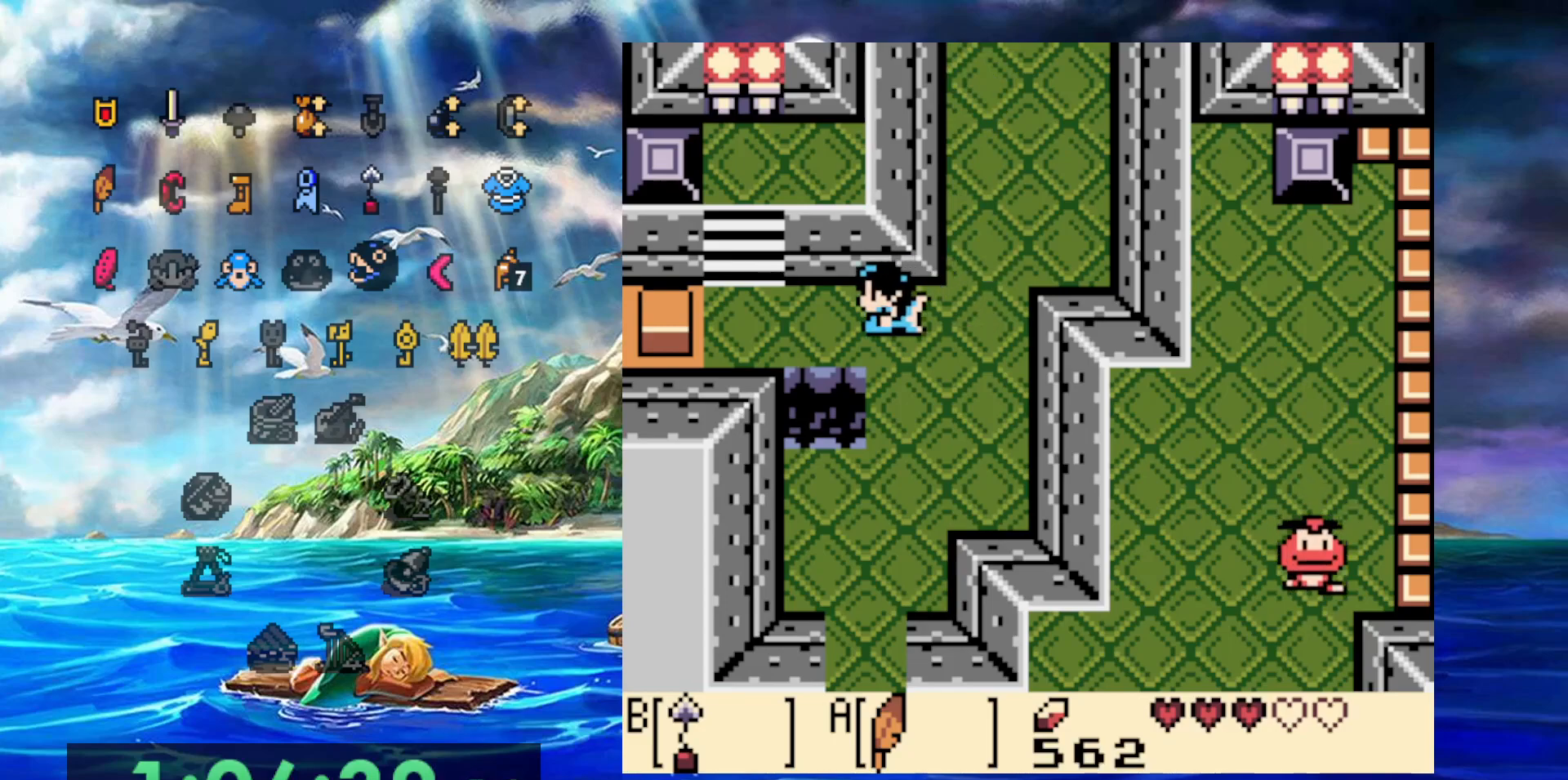
Gameplay with a controller (Nintendo layout); each line is a JSON object with the inputs held at the frame after it (dt_ms = milliseconds from this image to that frame). "events" lists button and stick changes between this image and that frame as [ms after this image, input, new state], when the widget could be followed in between. Not read: DPAD_DOWN DPAD_LEFT DPAD_UP L3 R3.
{"dt_ms": 500, "buttons": [], "events": []}
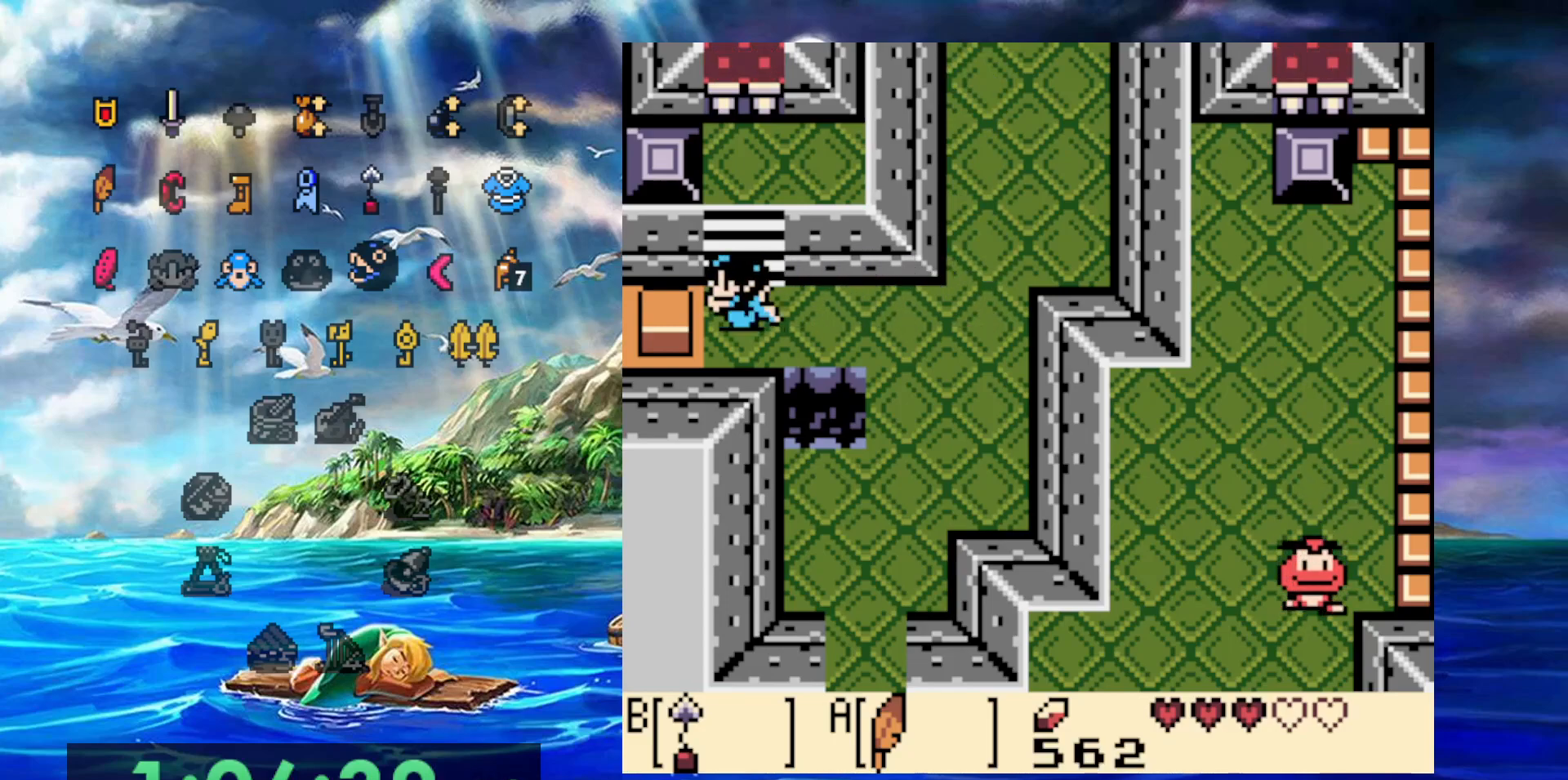
{"dt_ms": 500, "buttons": [], "events": []}
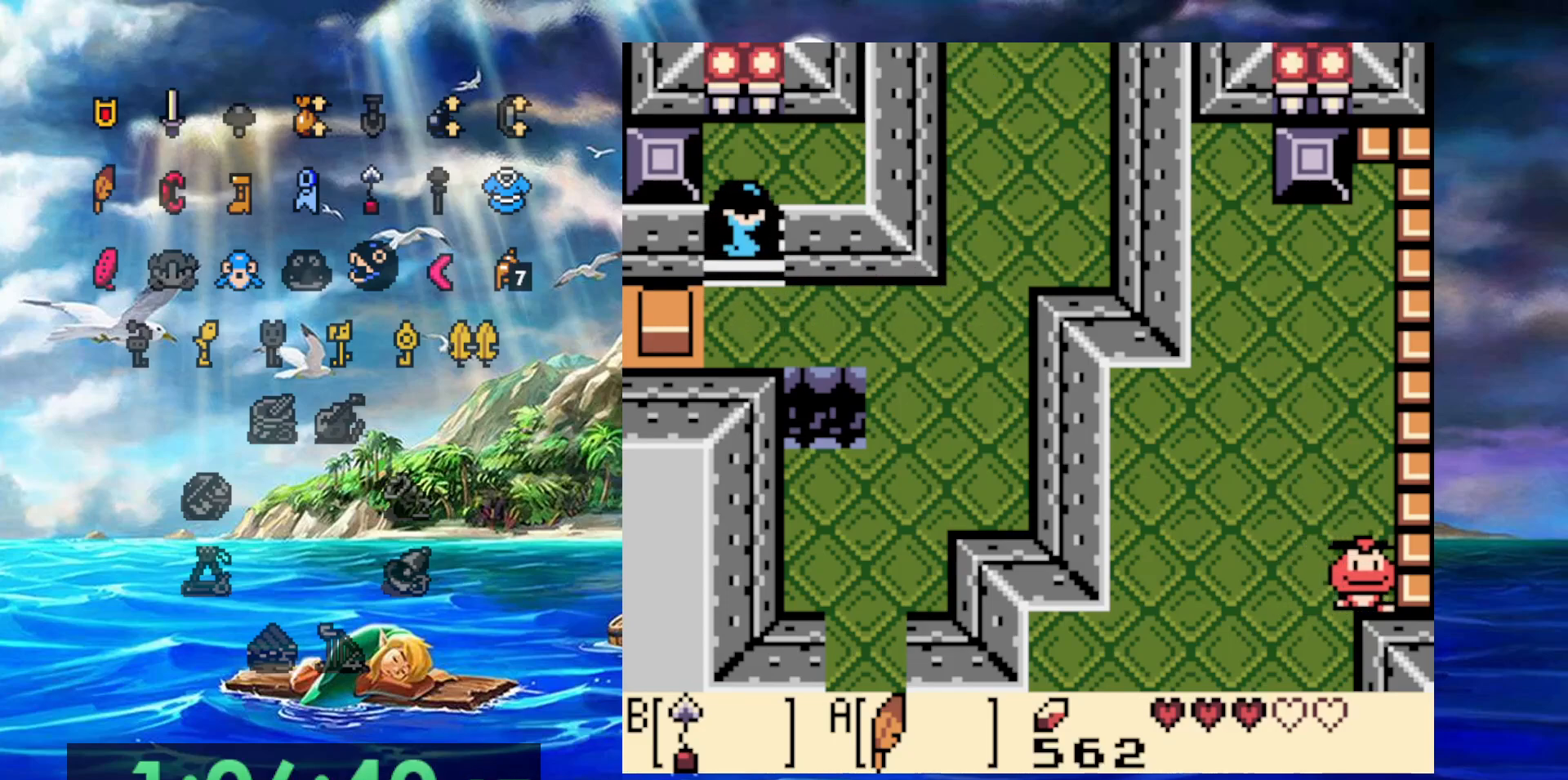
{"dt_ms": 500, "buttons": ["A", "B"], "events": [[267, "DPAD_RIGHT", "down"], [317, "A", "down"], [317, "B", "down"], [417, "DPAD_RIGHT", "up"]]}
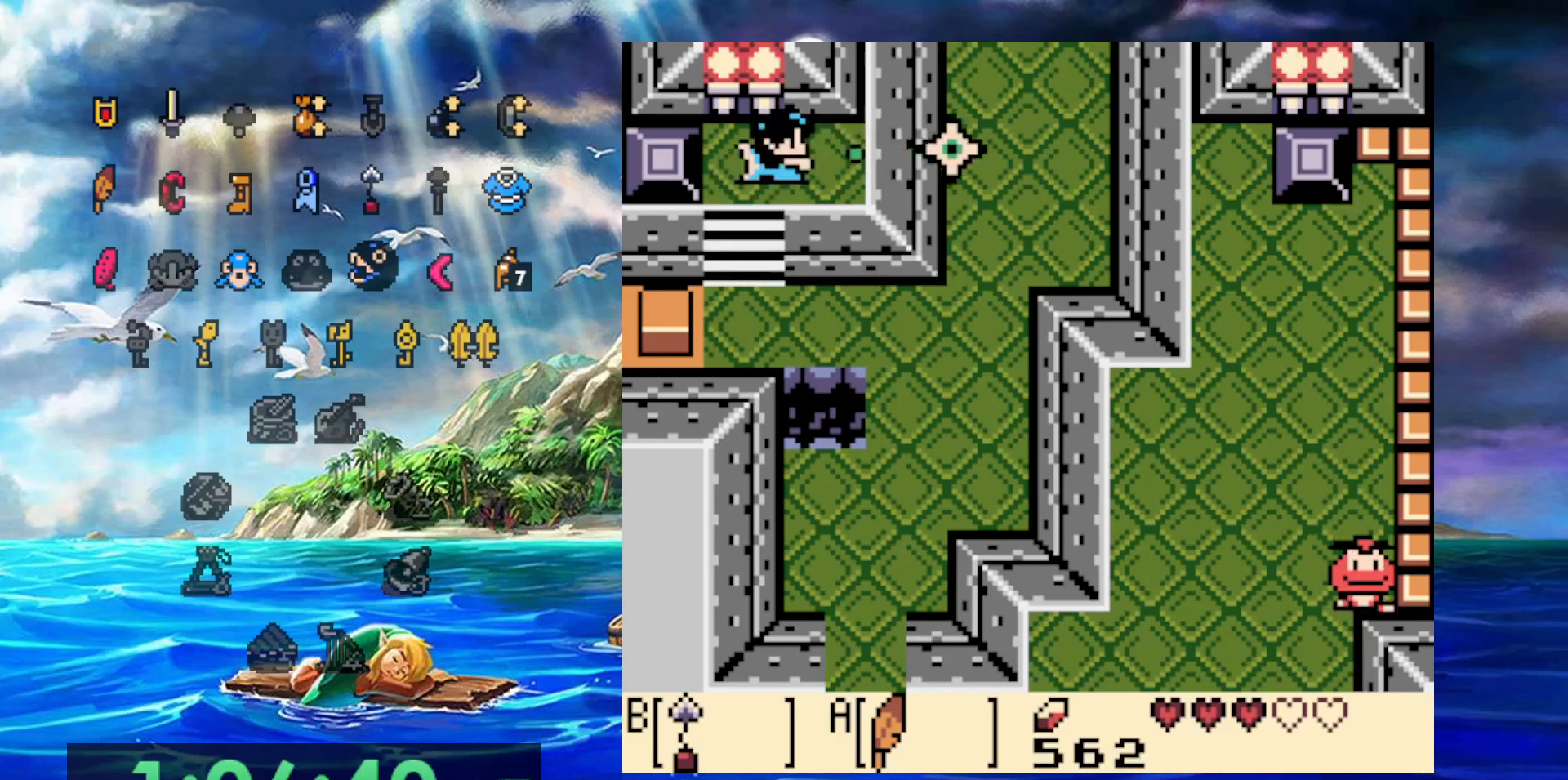
{"dt_ms": 500, "buttons": [], "events": [[467, "A", "up"], [467, "B", "up"]]}
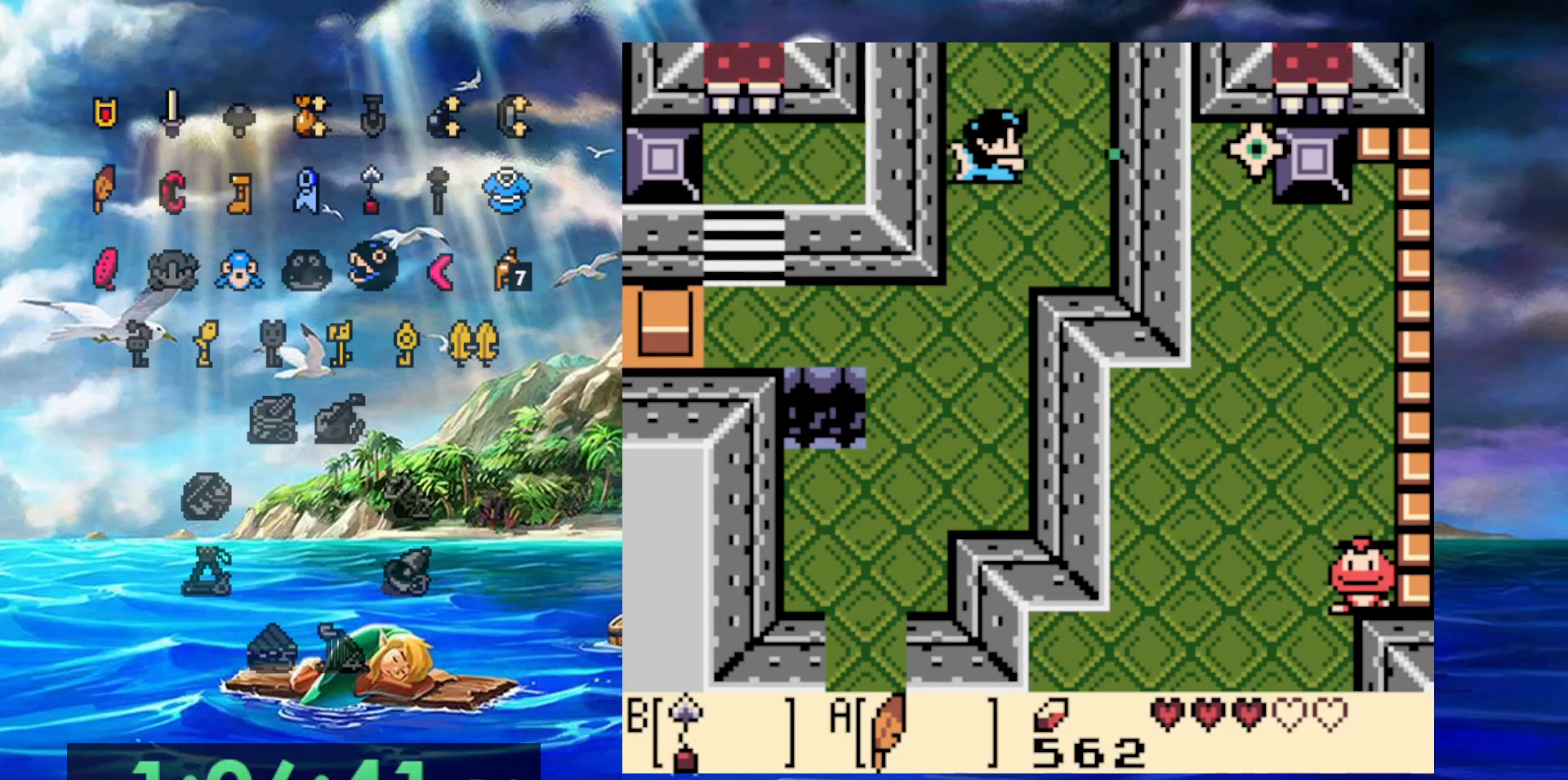
{"dt_ms": 500, "buttons": [], "events": []}
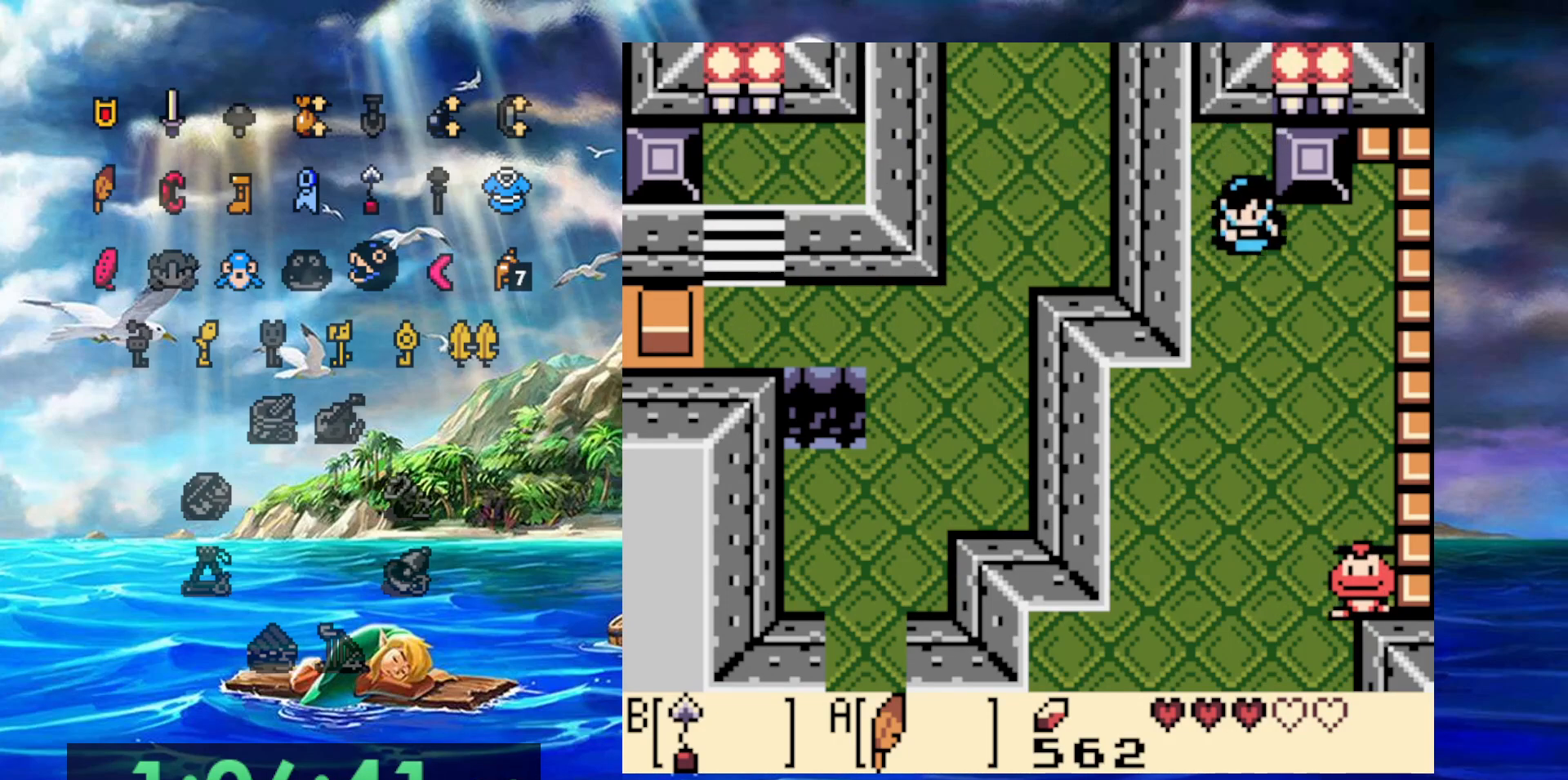
{"dt_ms": 1000, "buttons": ["B"]}
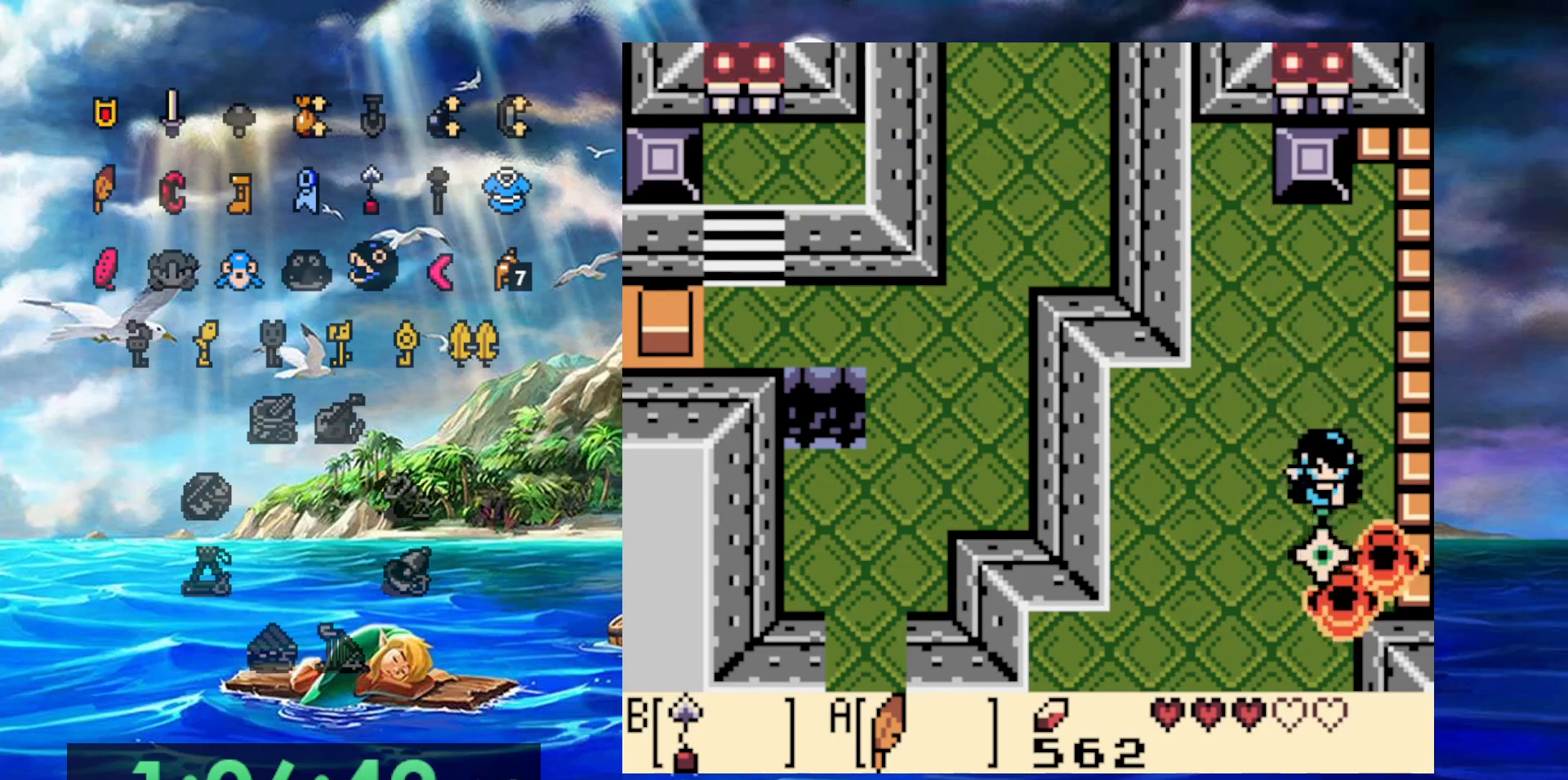
{"dt_ms": 500, "buttons": [], "events": [[50, "B", "up"]]}
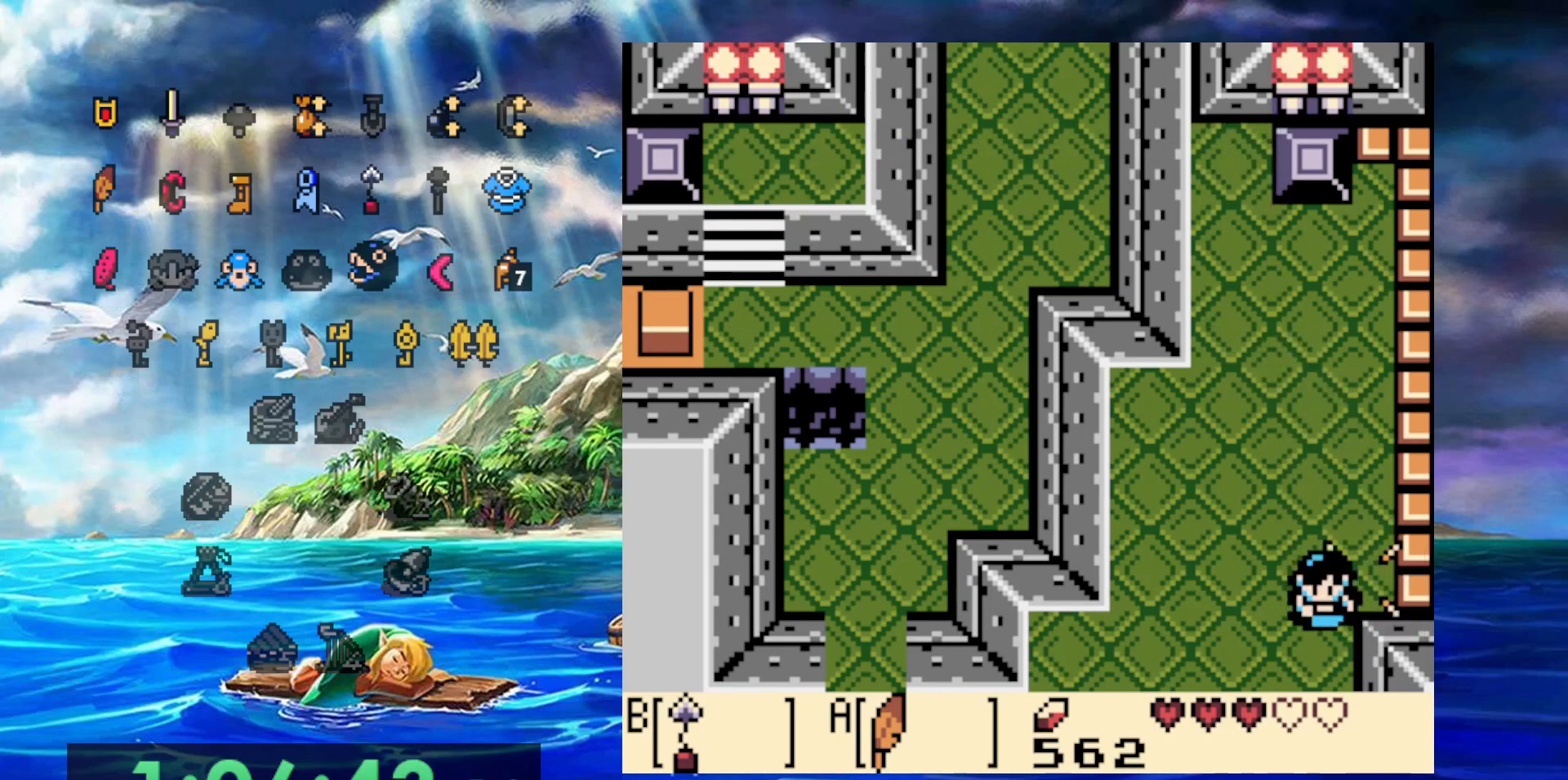
{"dt_ms": 500, "buttons": [], "events": []}
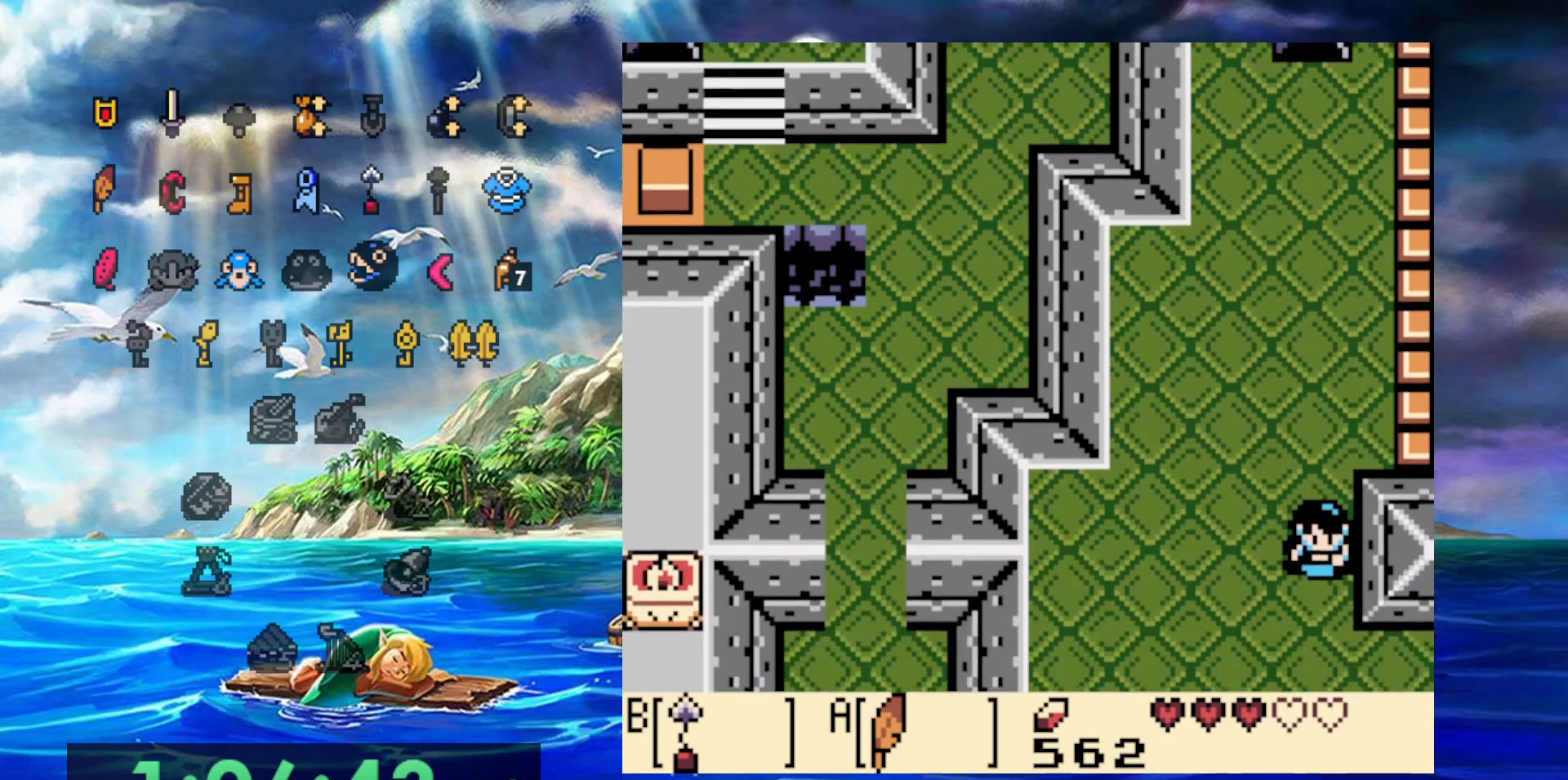
{"dt_ms": 500, "buttons": ["DPAD_RIGHT"], "events": [[283, "DPAD_RIGHT", "down"]]}
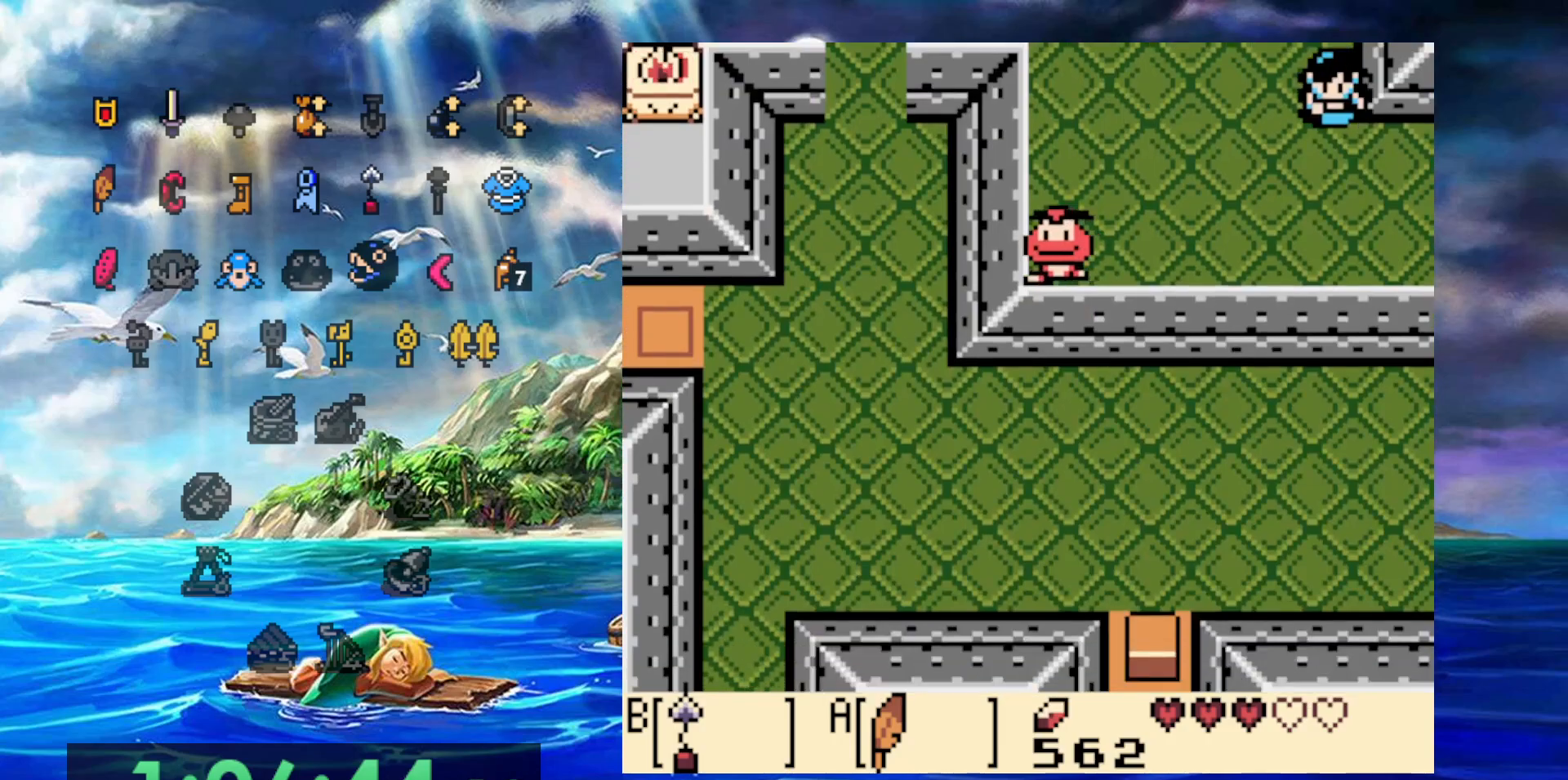
{"dt_ms": 500, "buttons": ["DPAD_RIGHT"], "events": []}
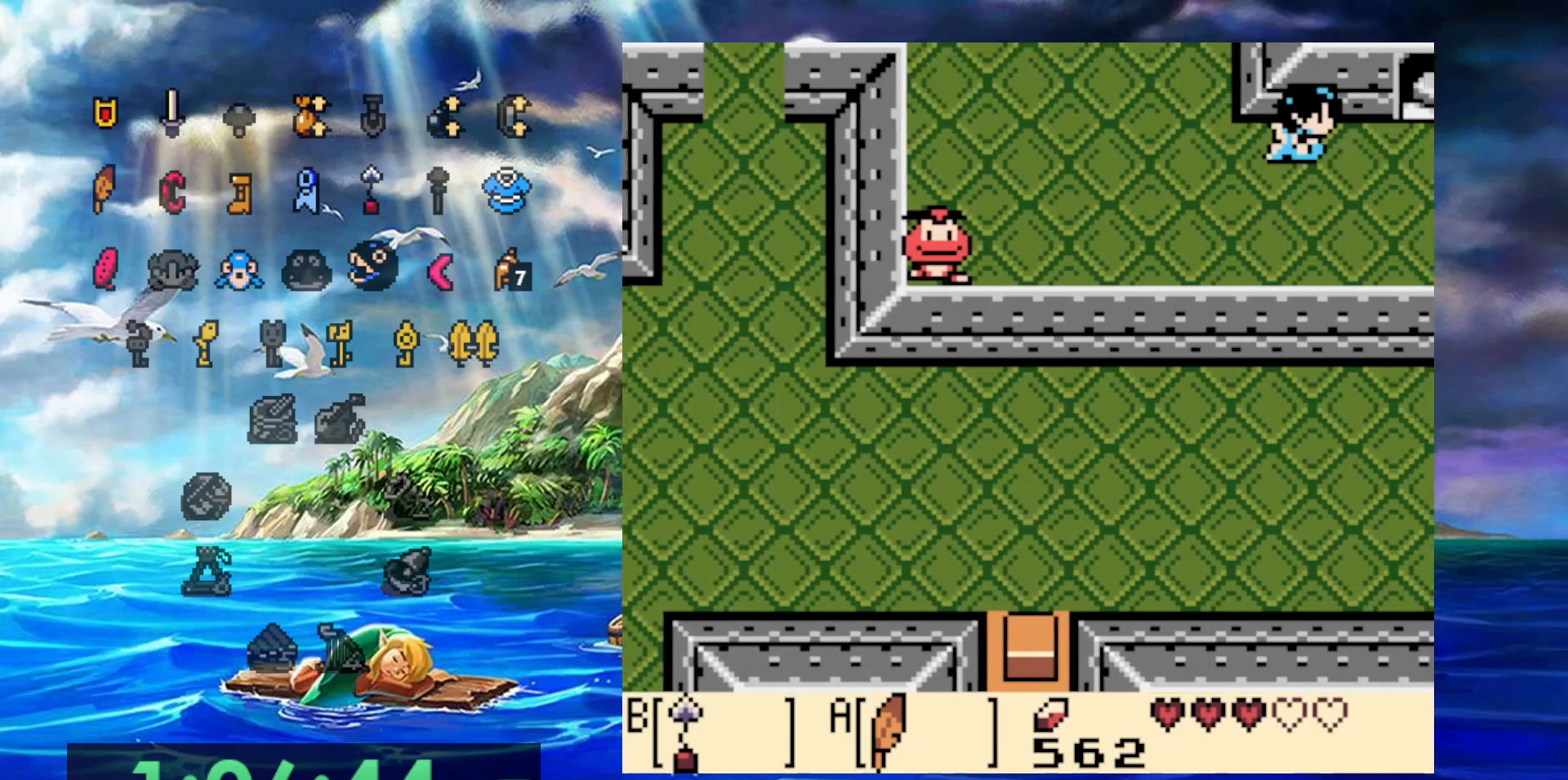
{"dt_ms": 500, "buttons": ["DPAD_RIGHT"], "events": []}
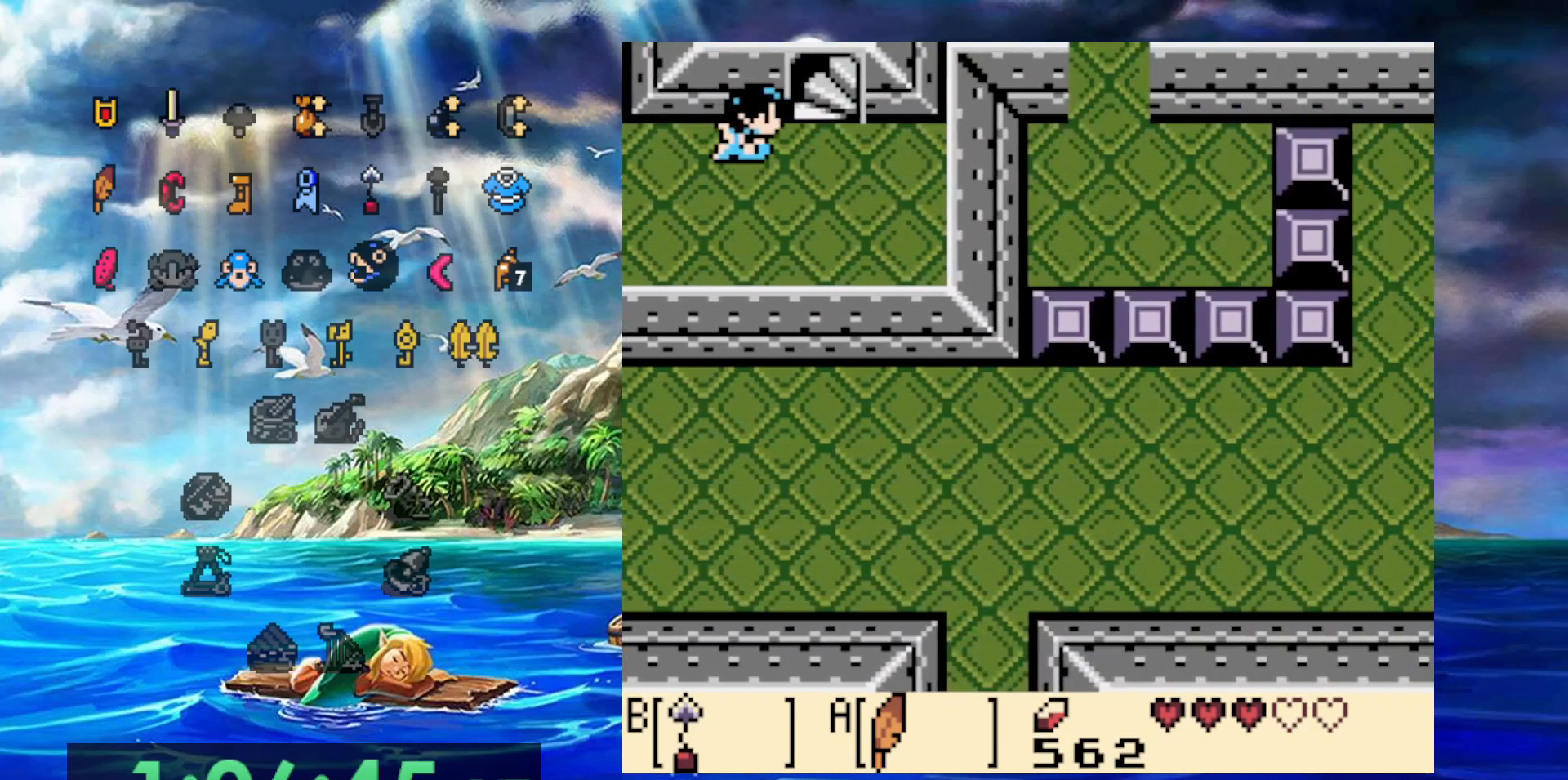
{"dt_ms": 500, "buttons": [], "events": [[367, "DPAD_RIGHT", "up"]]}
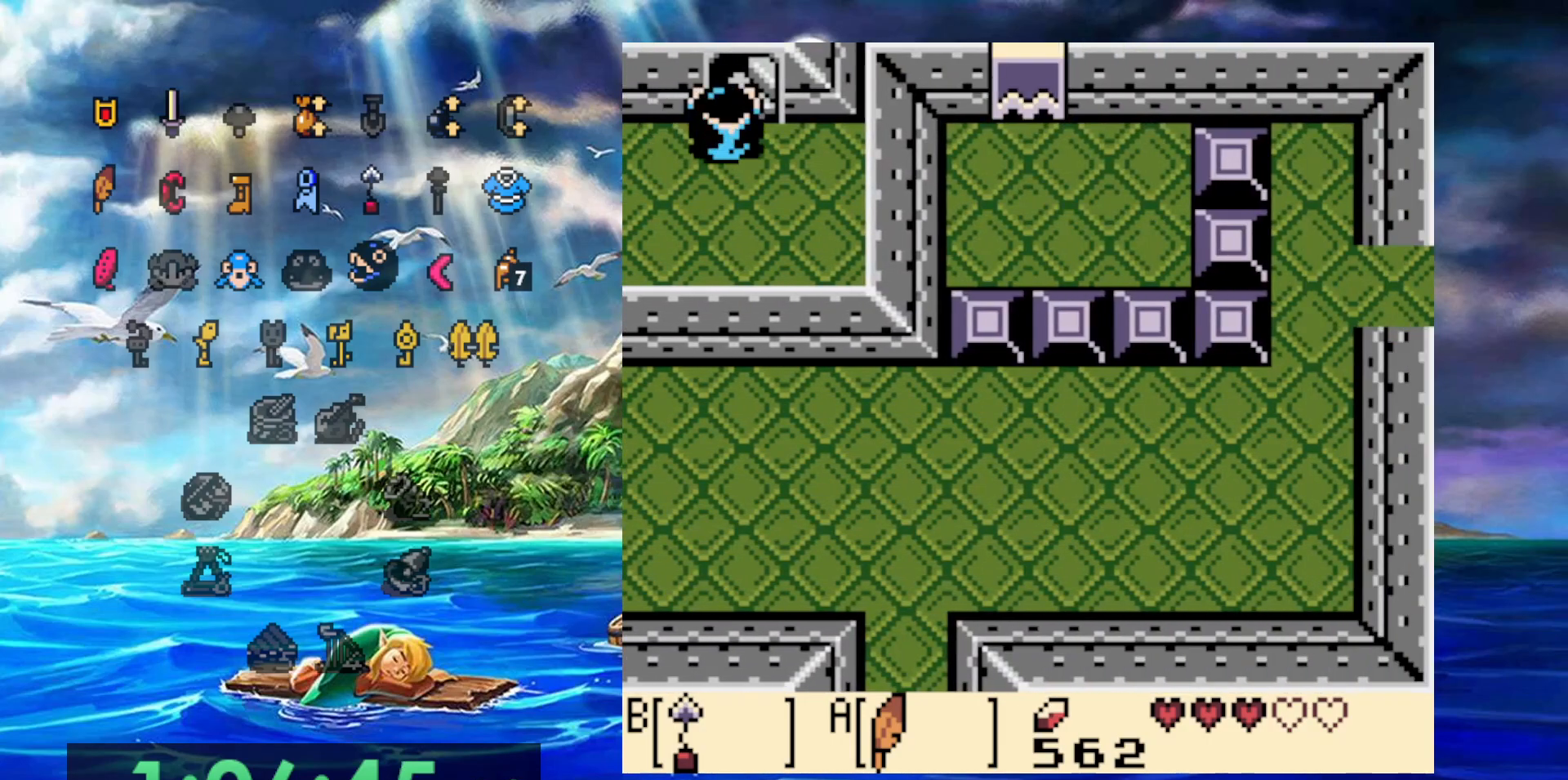
{"dt_ms": 500, "buttons": []}
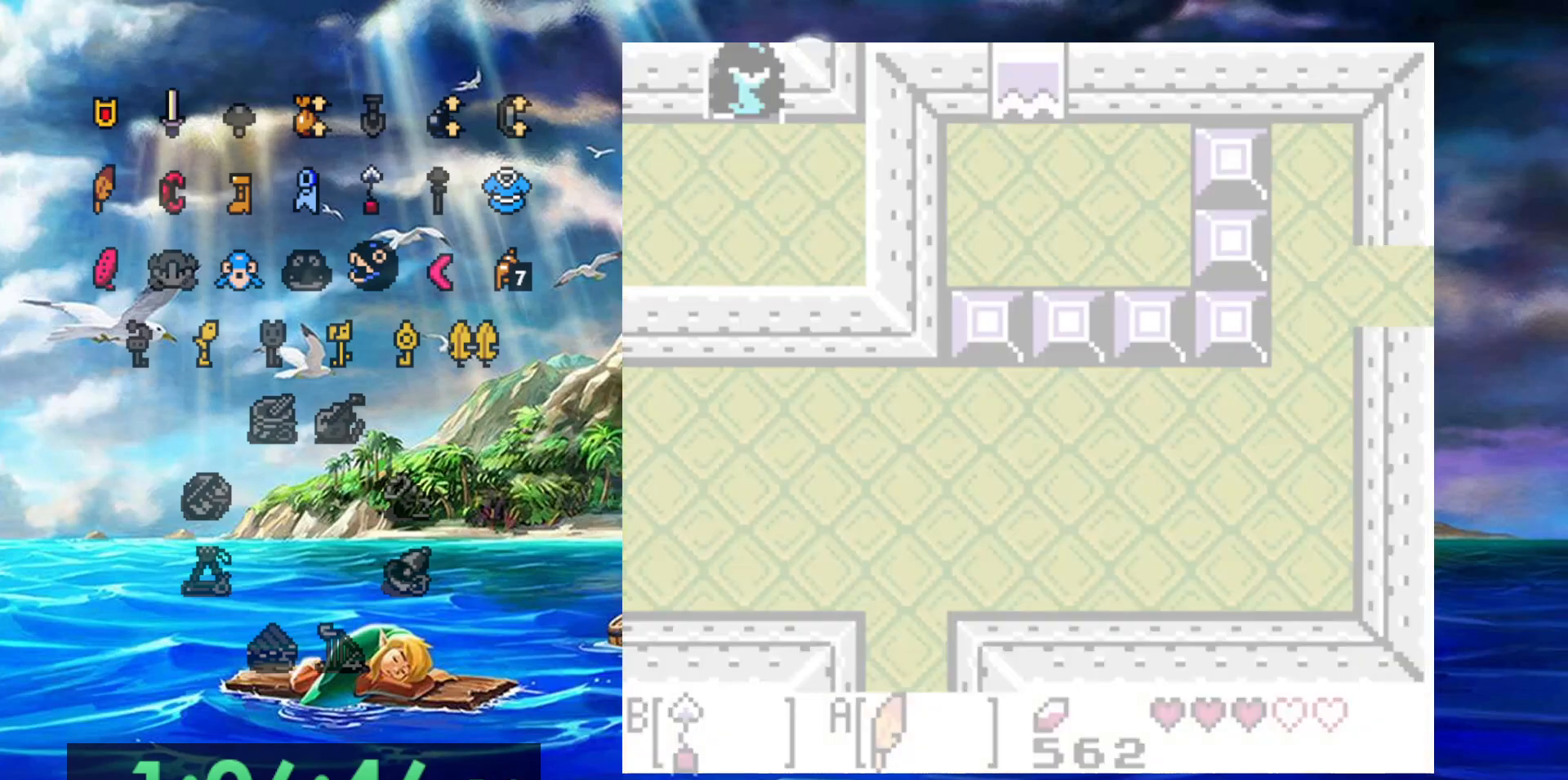
{"dt_ms": 500, "buttons": [], "events": []}
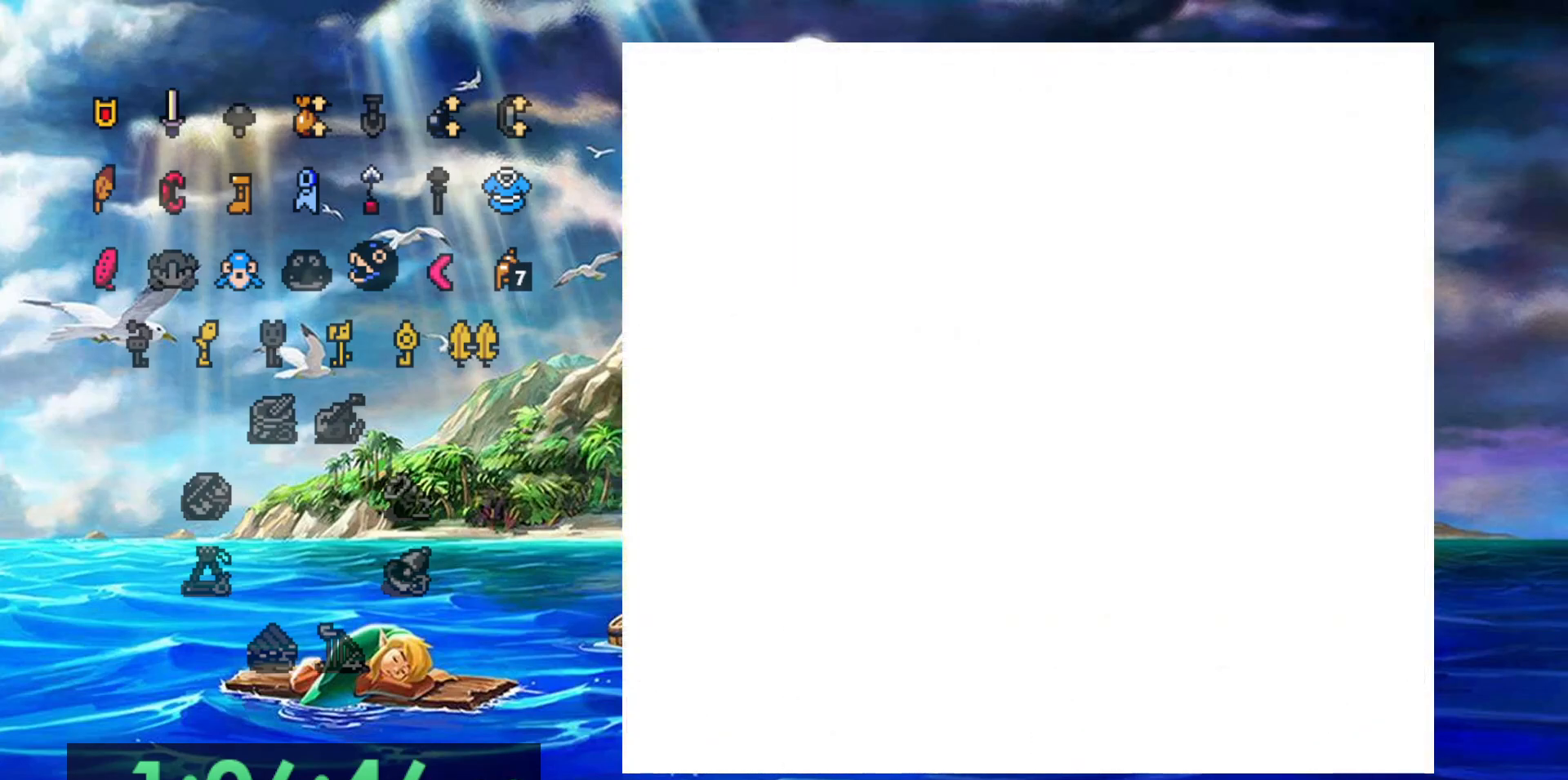
{"dt_ms": 500, "buttons": ["DPAD_RIGHT"], "events": [[150, "DPAD_RIGHT", "down"]]}
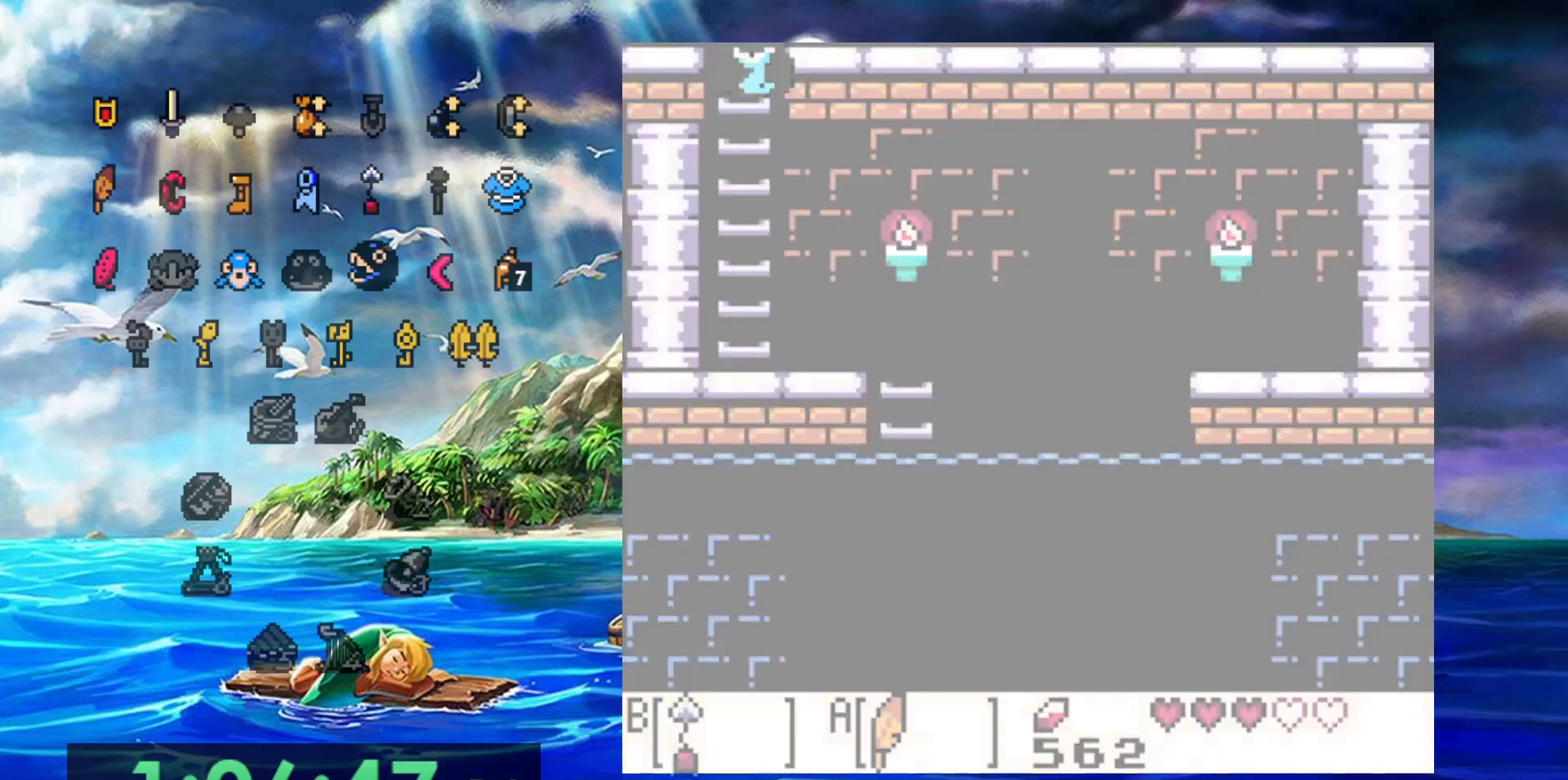
{"dt_ms": 500, "buttons": [], "events": [[183, "DPAD_RIGHT", "up"]]}
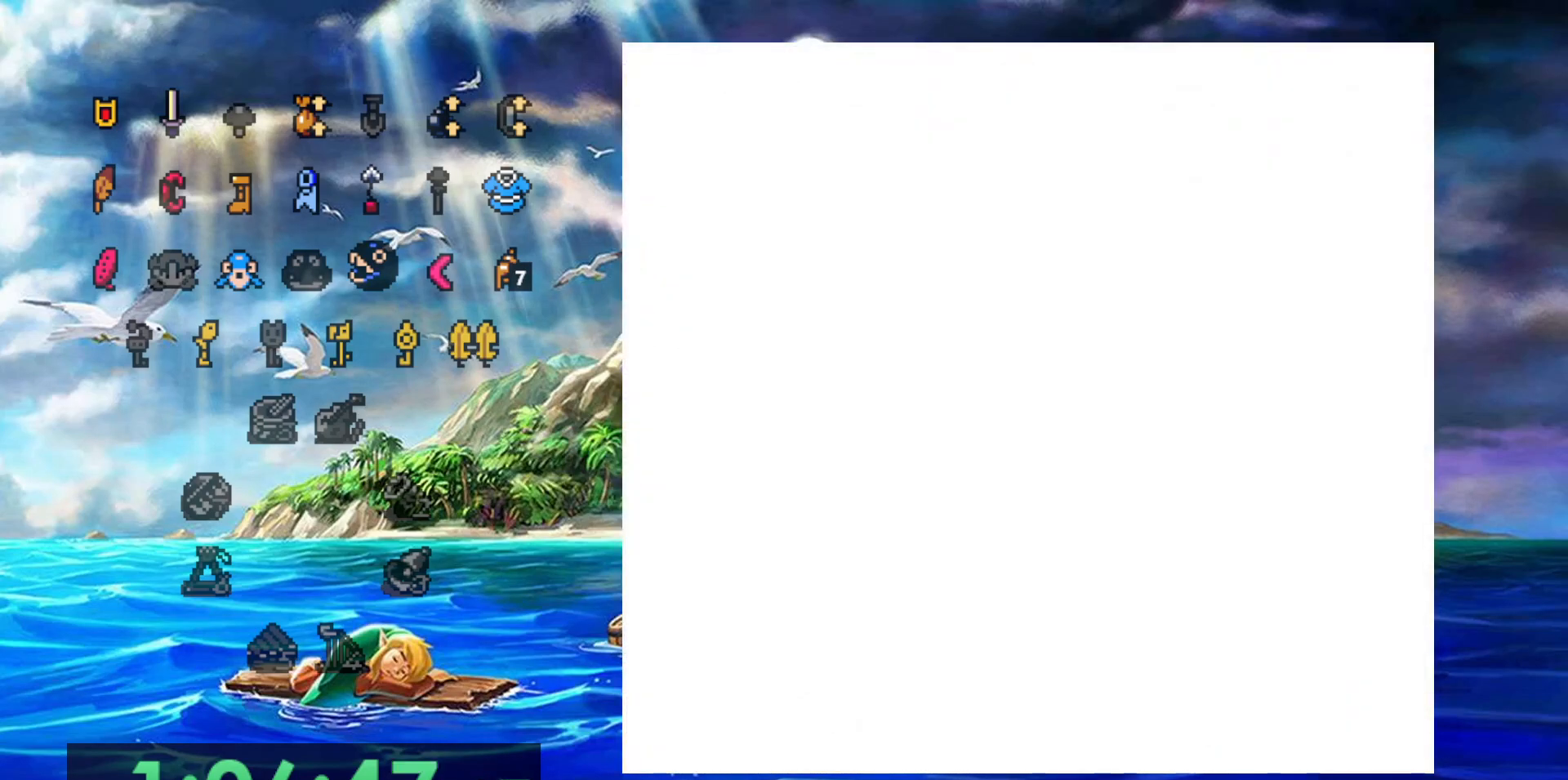
{"dt_ms": 500, "buttons": [], "events": []}
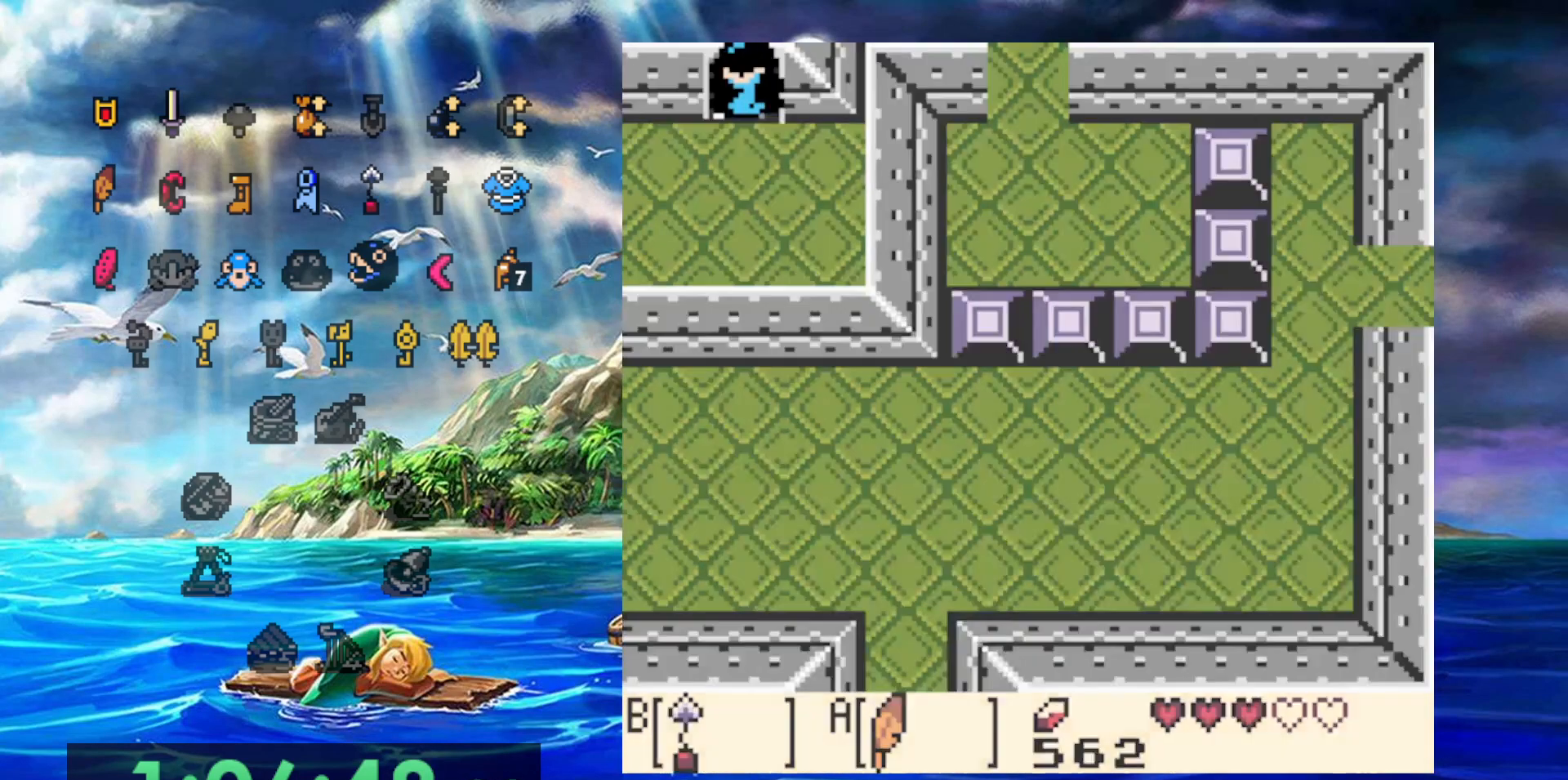
{"dt_ms": 500, "buttons": [], "events": []}
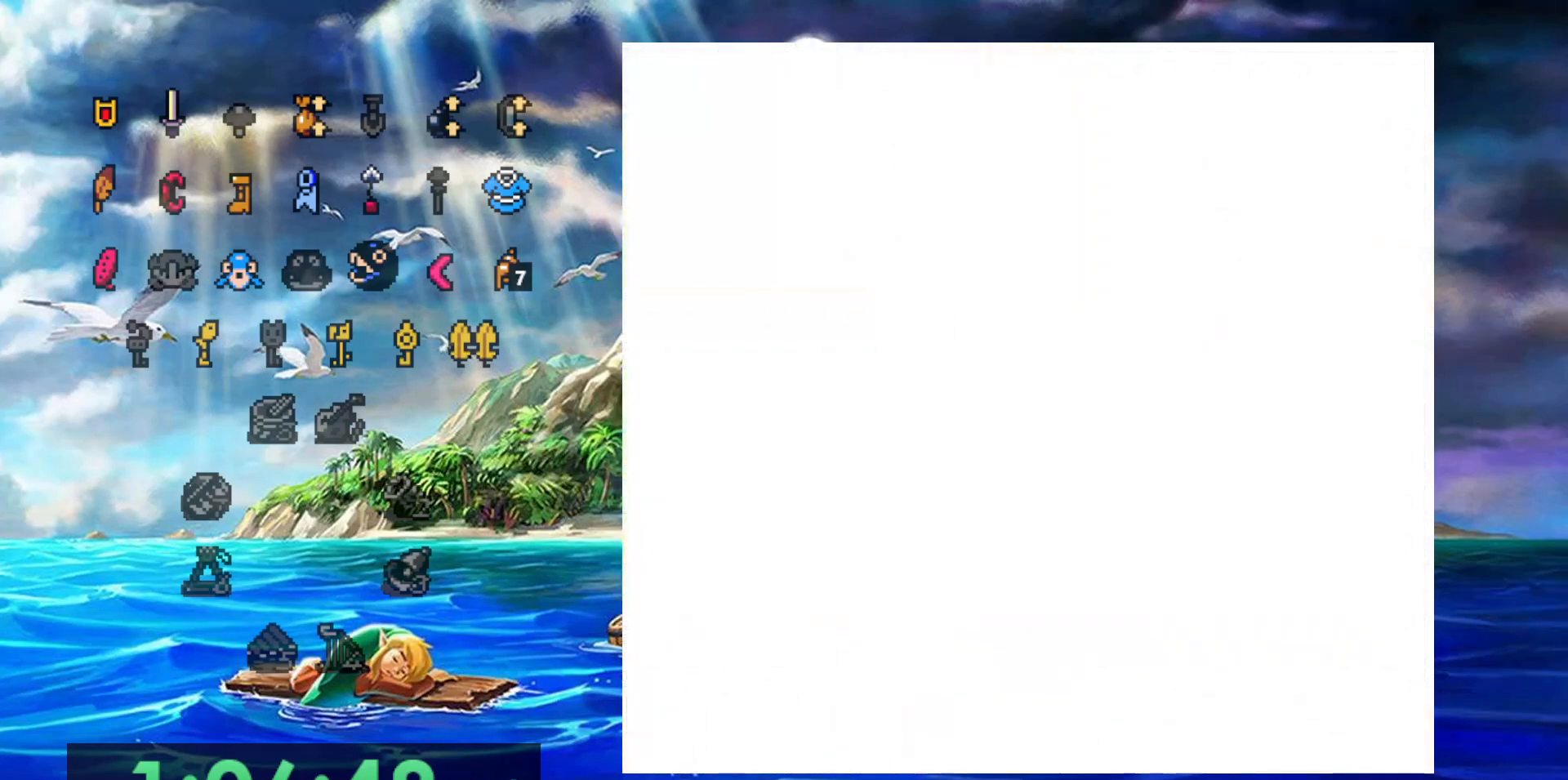
{"dt_ms": 500, "buttons": [], "events": []}
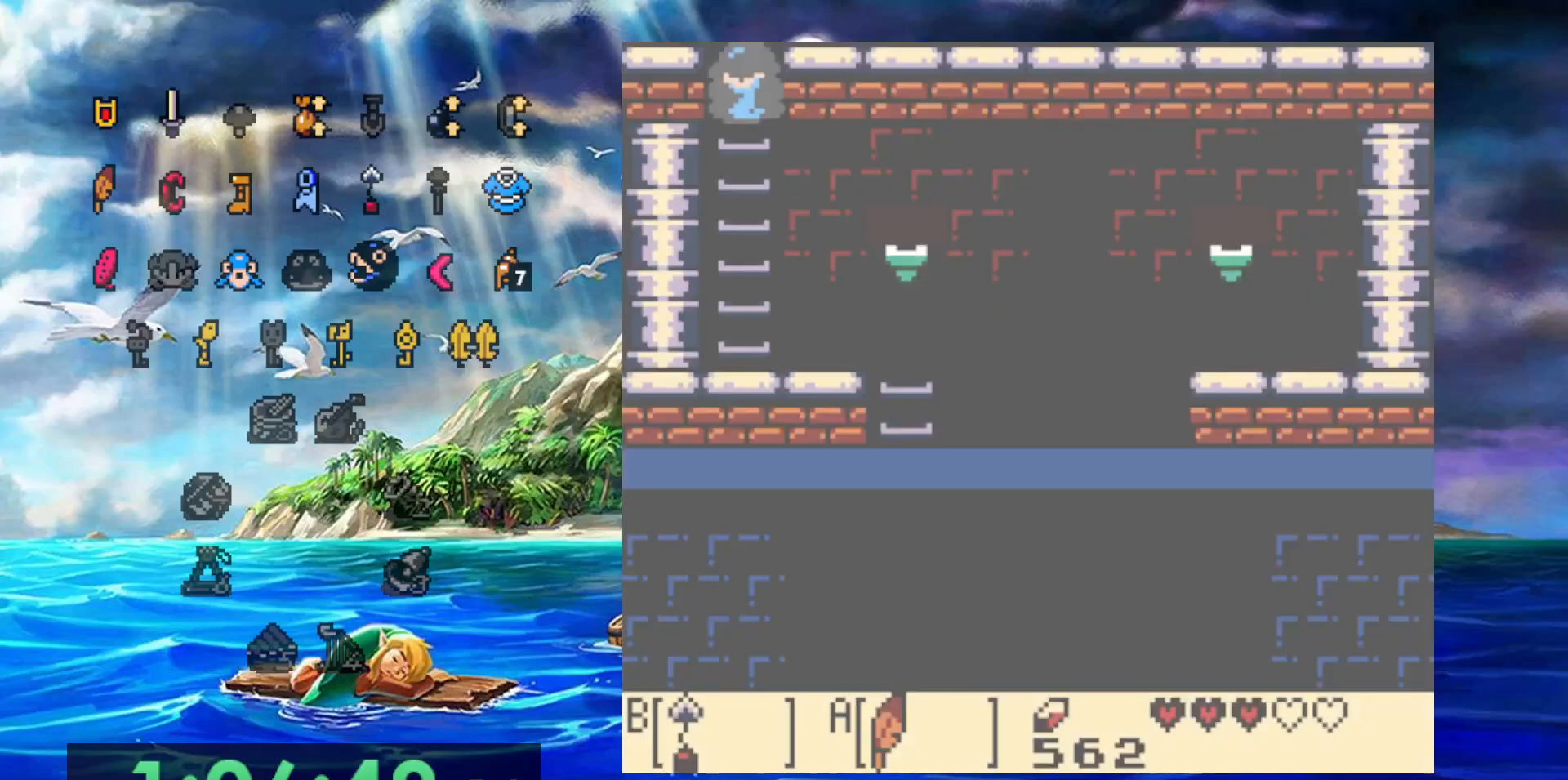
{"dt_ms": 1000, "buttons": []}
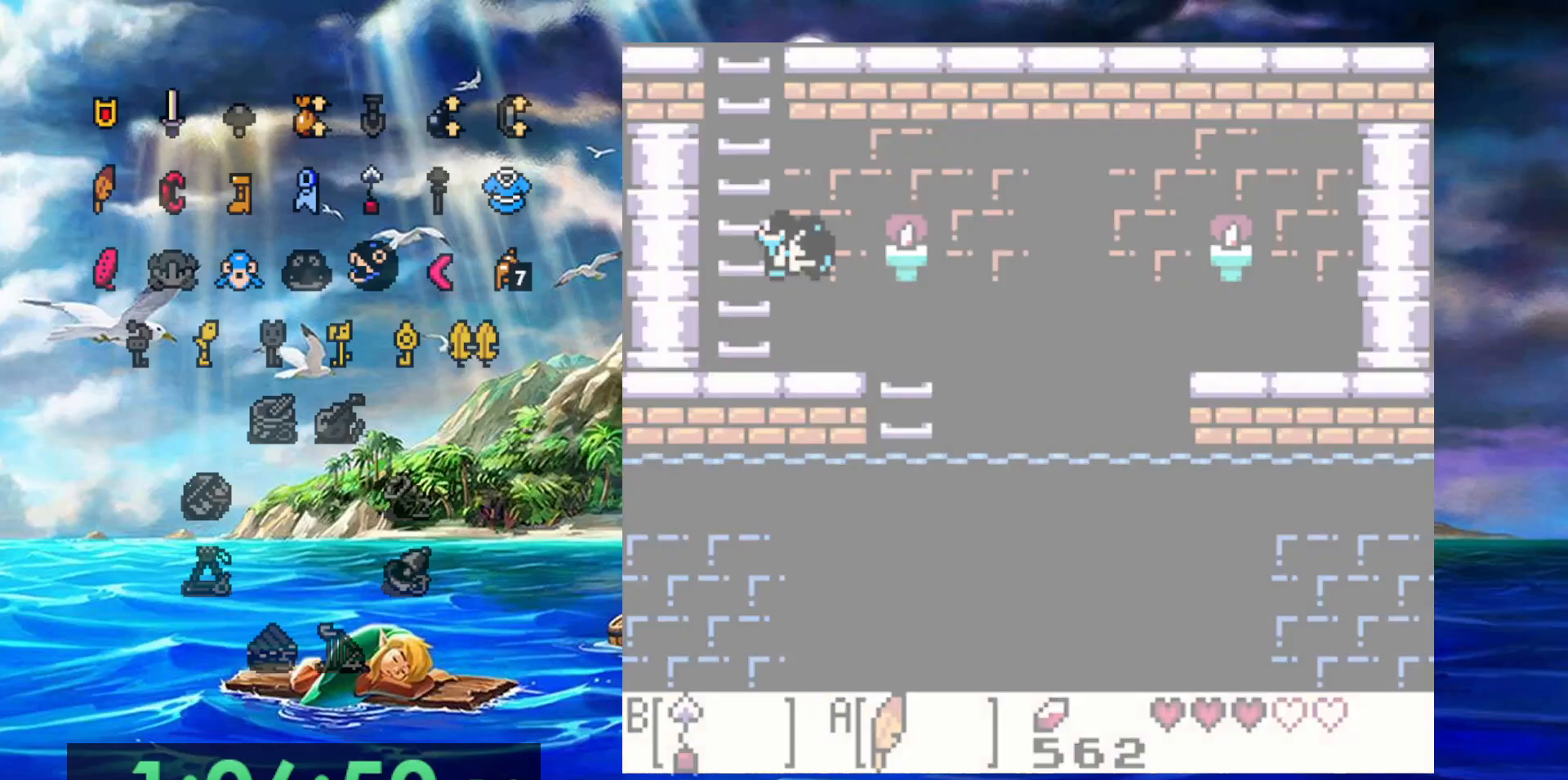
{"dt_ms": 500, "buttons": [], "events": []}
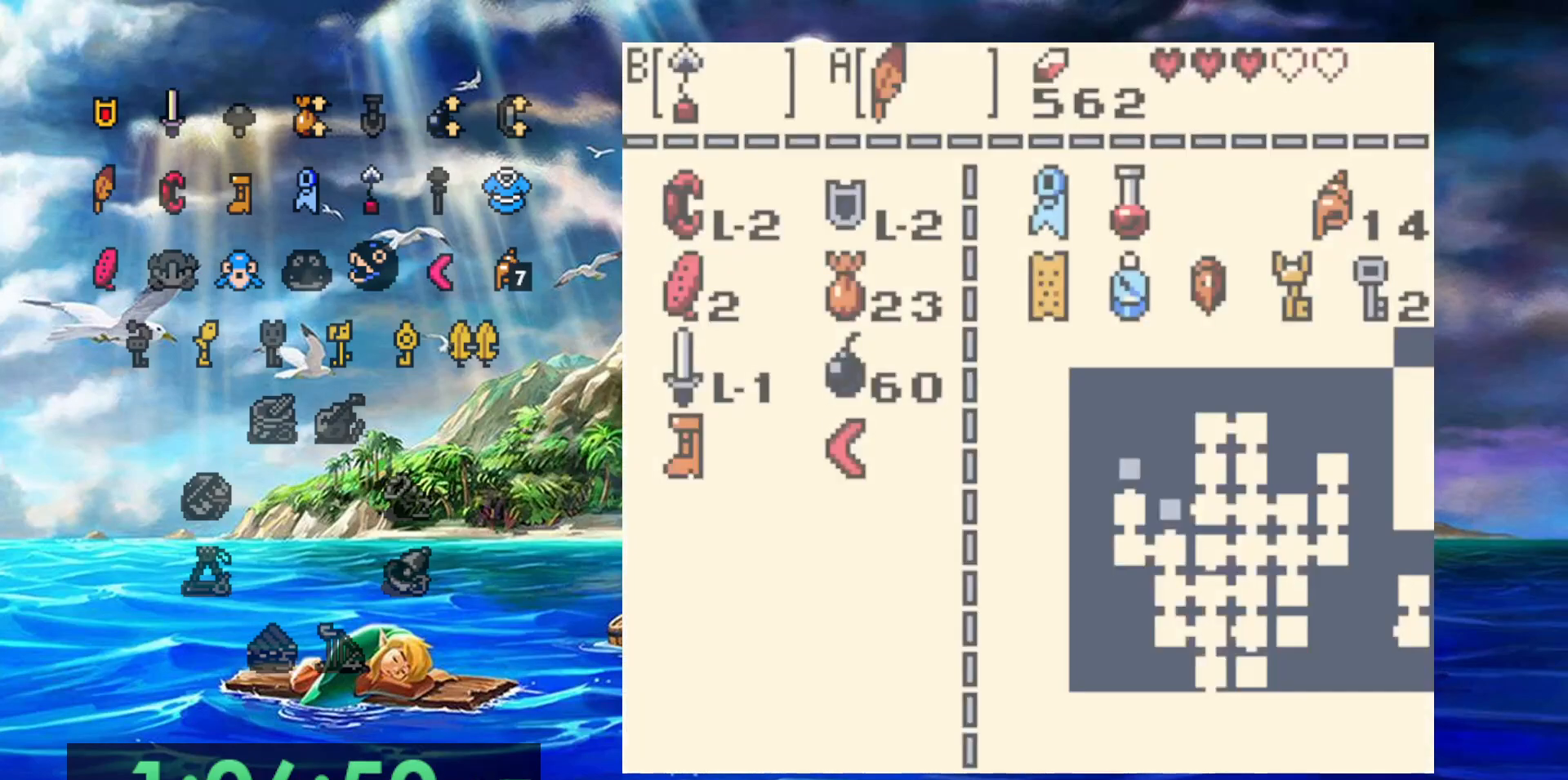
{"dt_ms": 500, "buttons": [], "events": []}
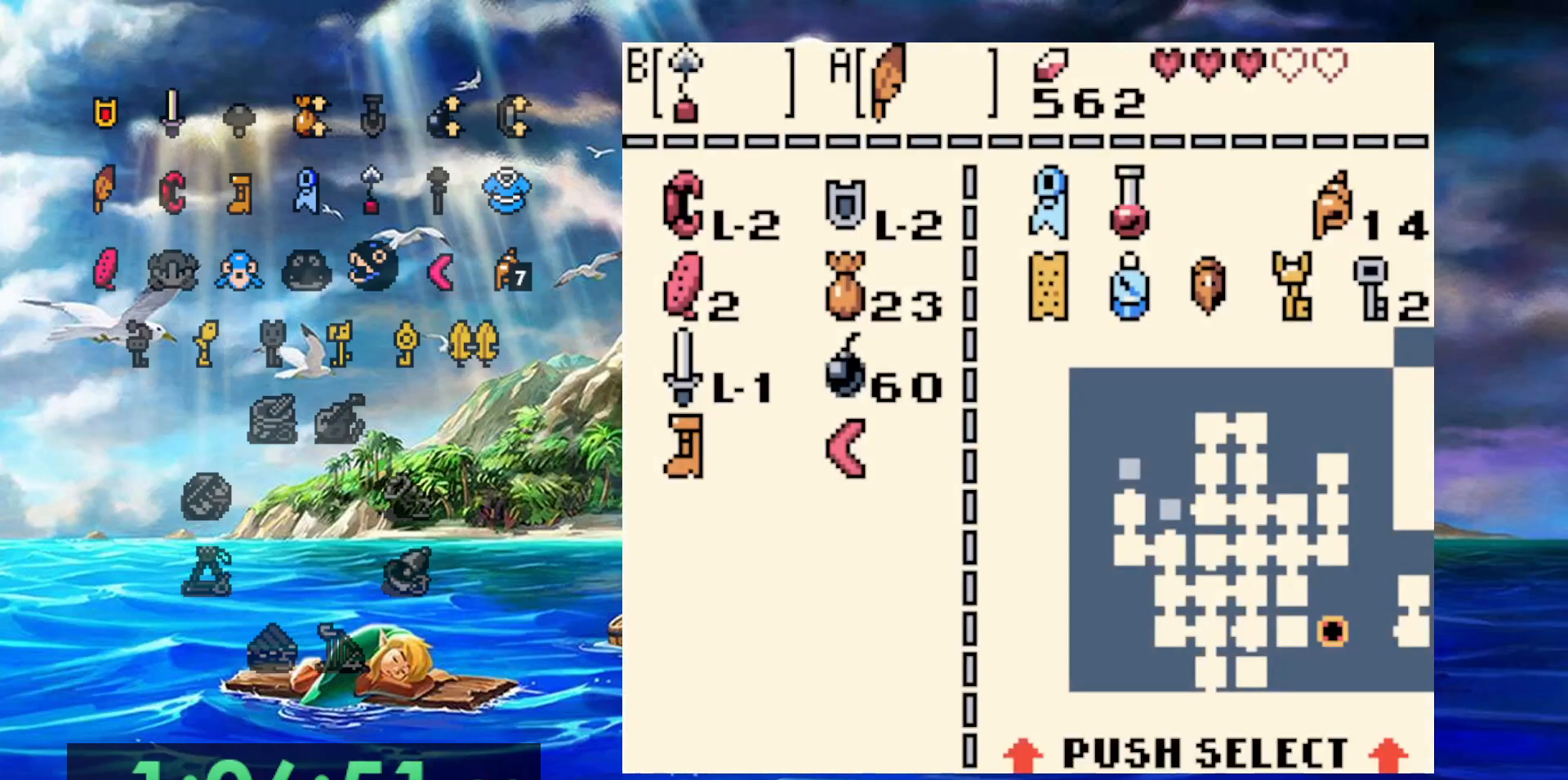
{"dt_ms": 1000, "buttons": ["DPAD_RIGHT"], "events": [[200, "B", "down"], [317, "B", "up"], [500, "DPAD_RIGHT", "down"]]}
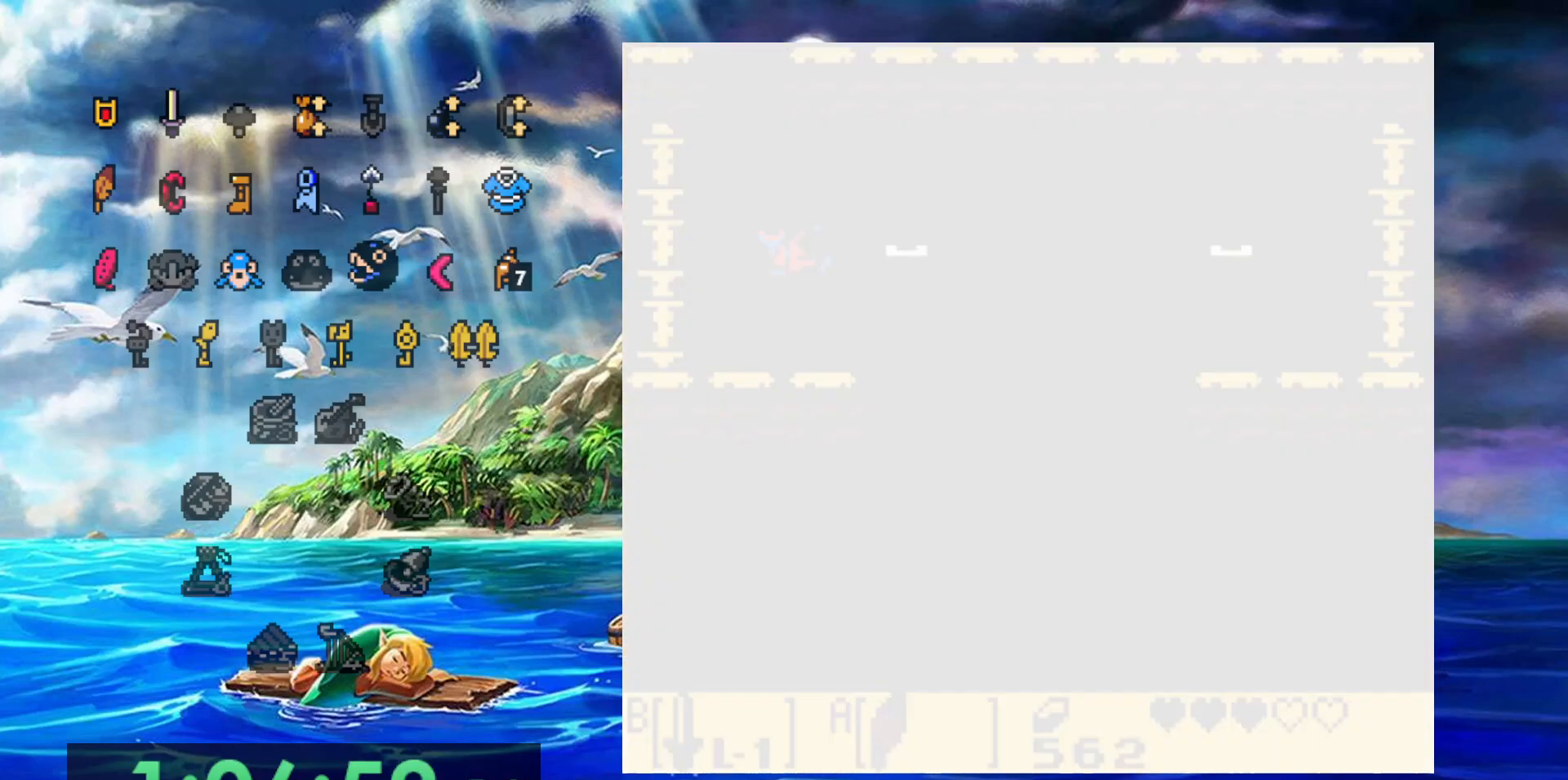
{"dt_ms": 500, "buttons": ["DPAD_RIGHT"], "events": []}
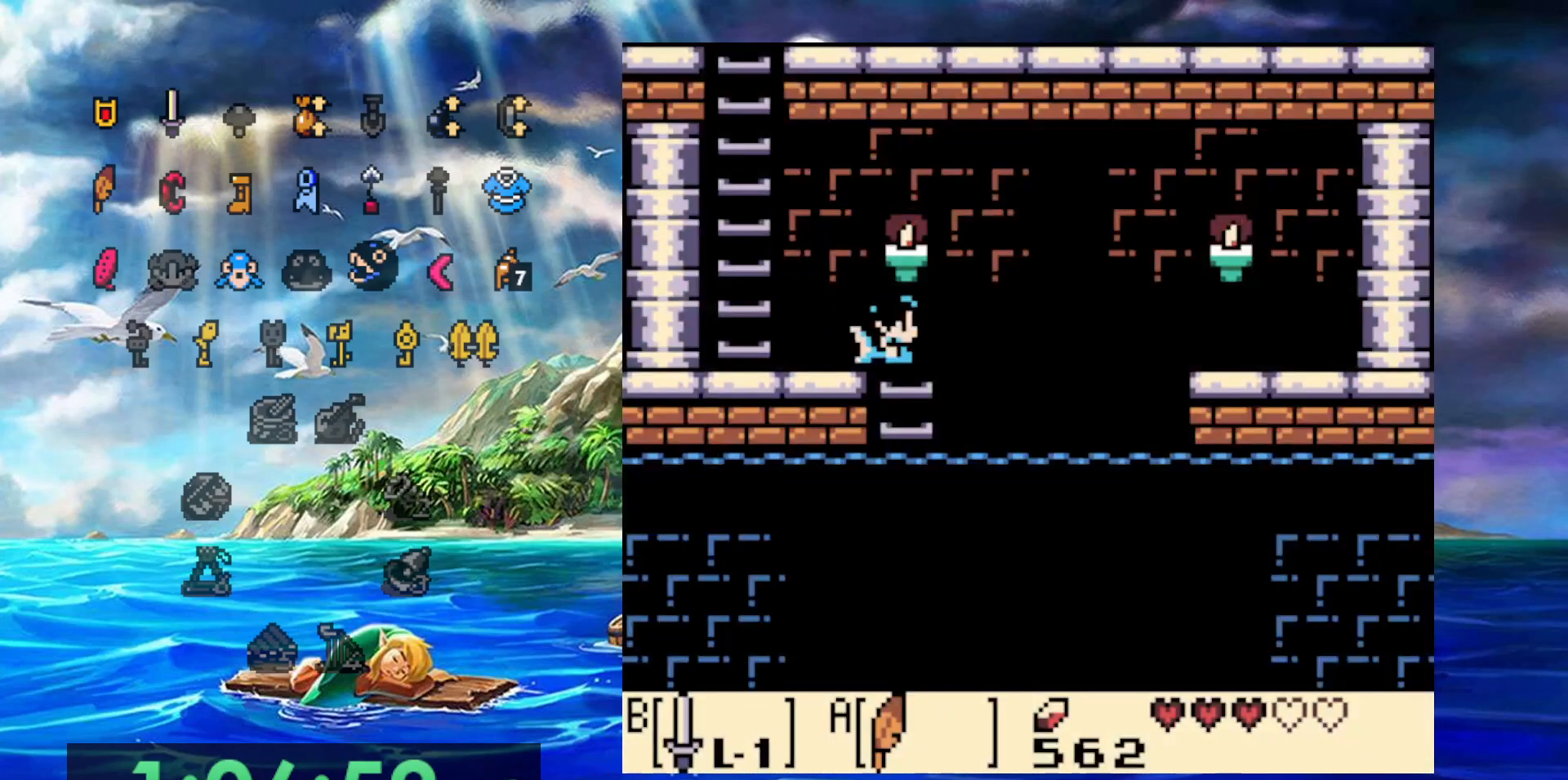
{"dt_ms": 500, "buttons": ["A", "B", "DPAD_RIGHT"], "events": [[183, "A", "down"], [467, "B", "down"]]}
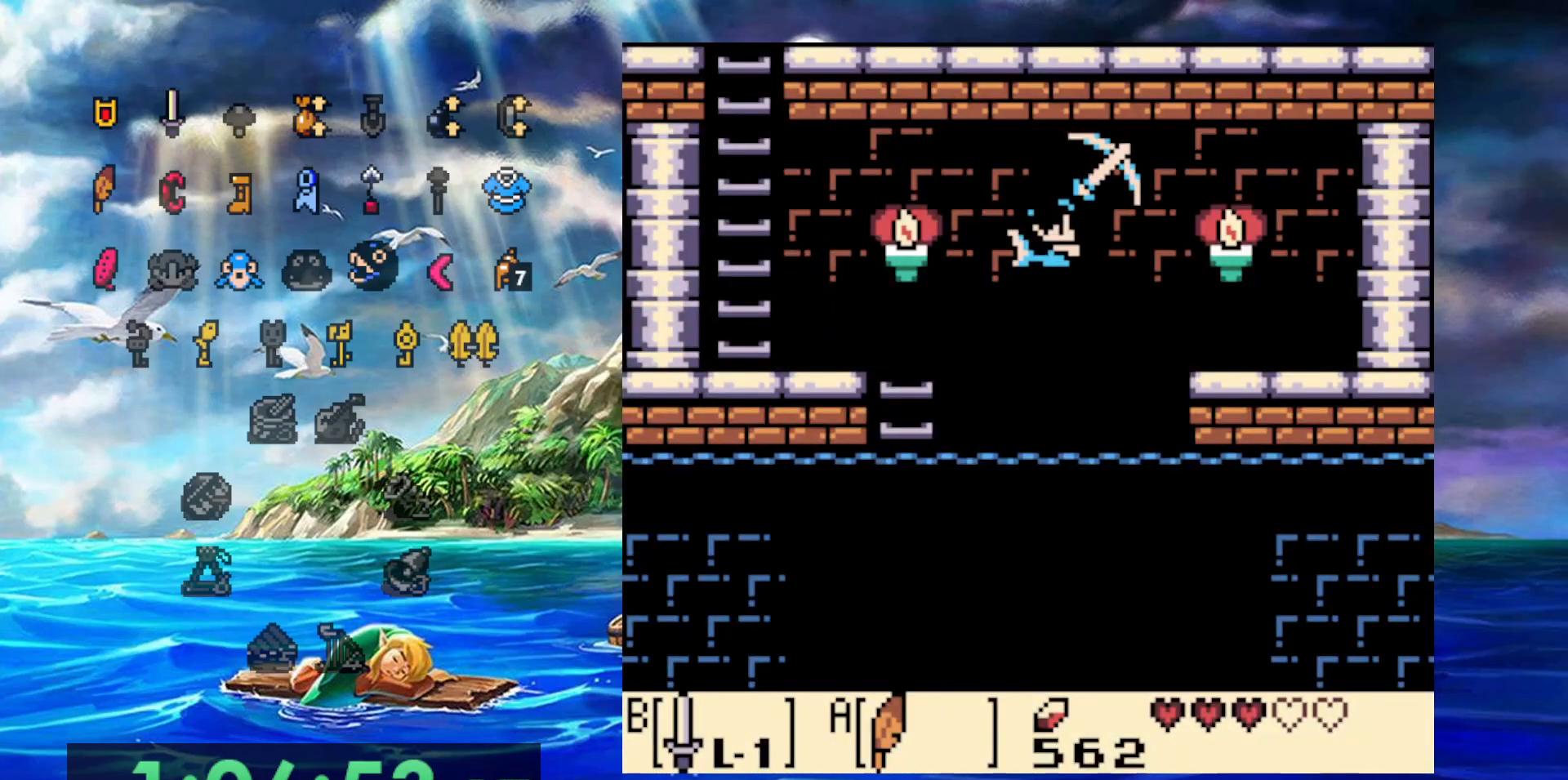
{"dt_ms": 500, "buttons": ["B"], "events": [[67, "A", "up"], [483, "DPAD_RIGHT", "up"]]}
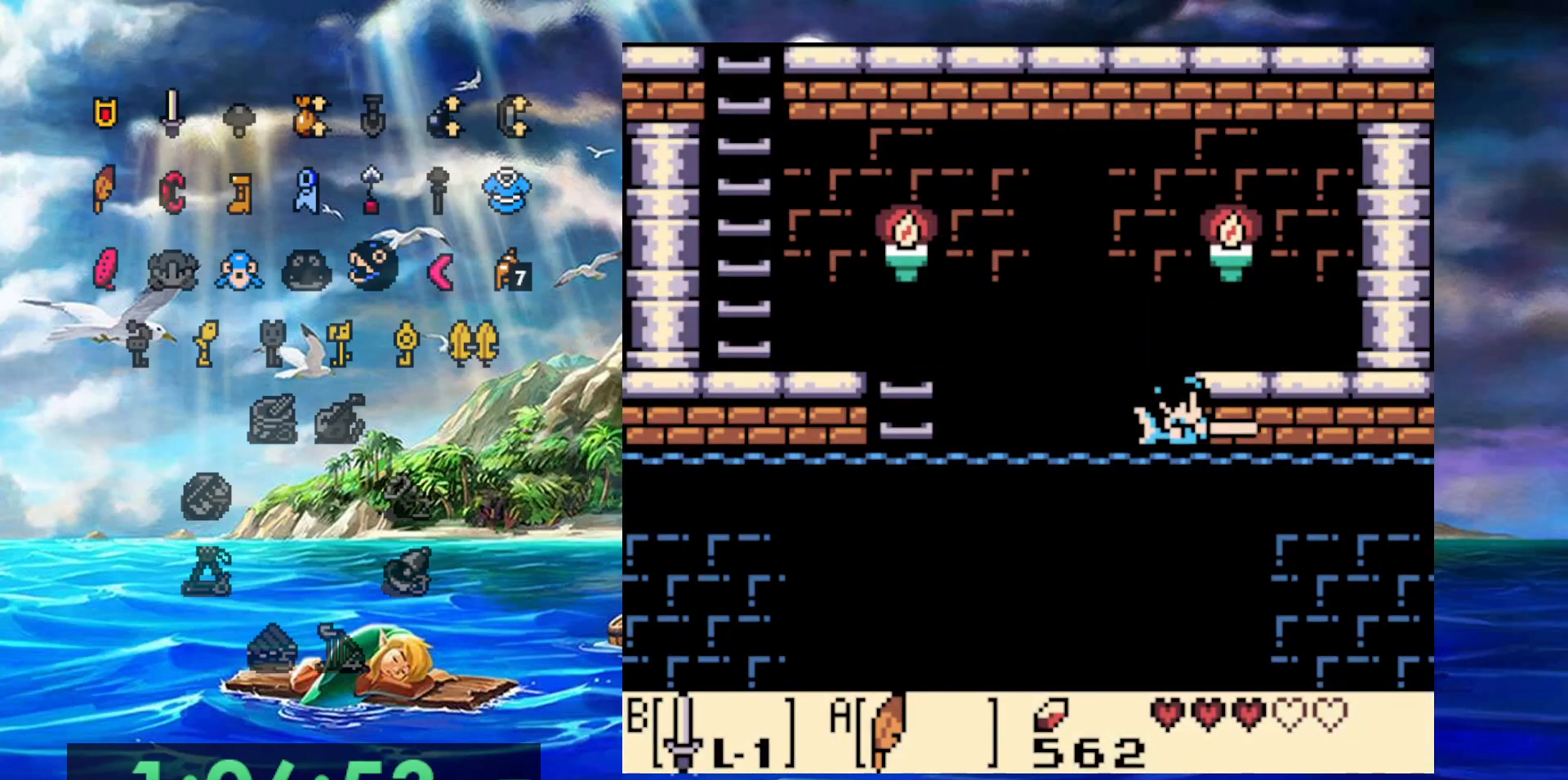
{"dt_ms": 500, "buttons": ["B"], "events": []}
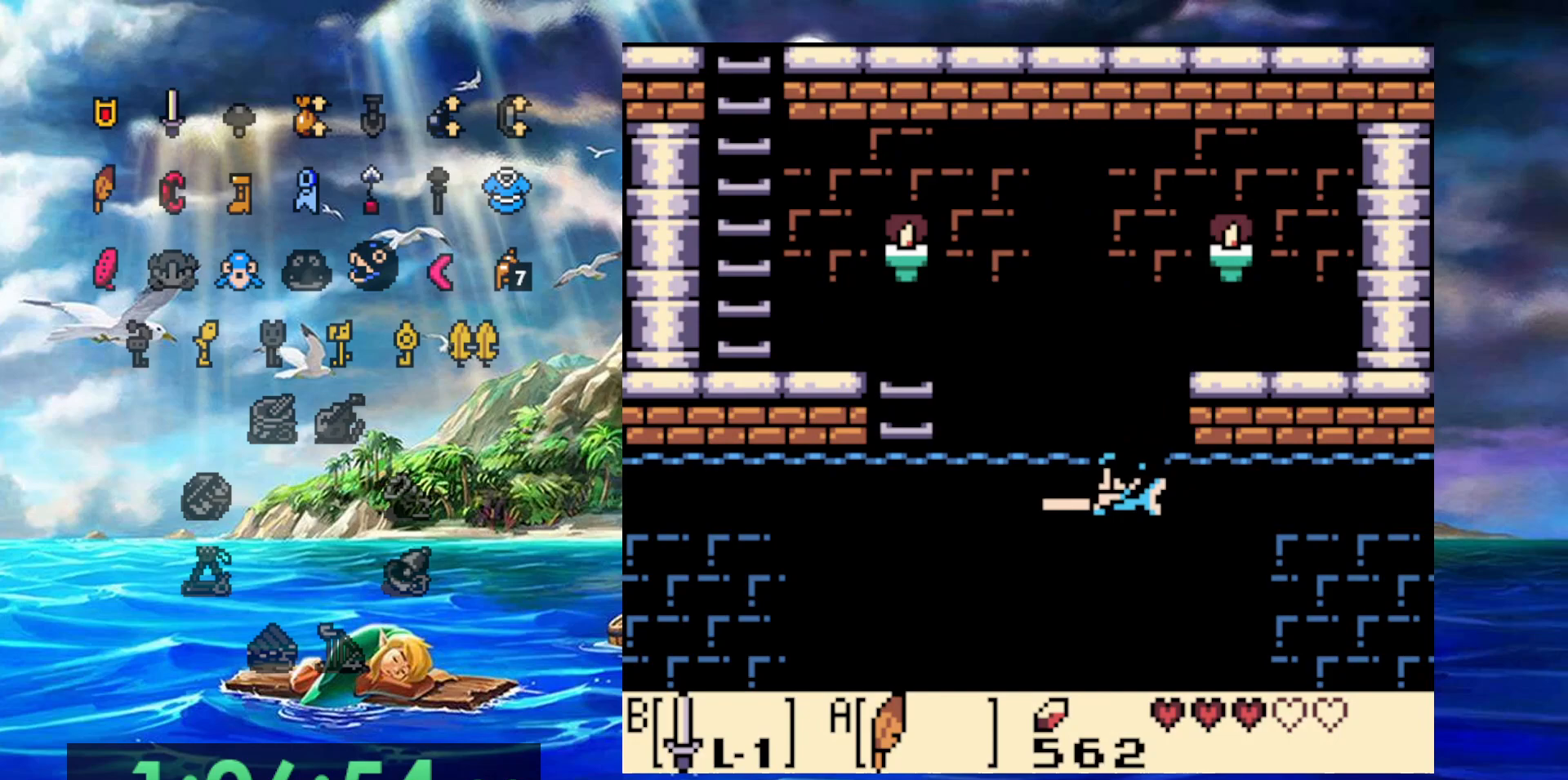
{"dt_ms": 500, "buttons": ["B"], "events": []}
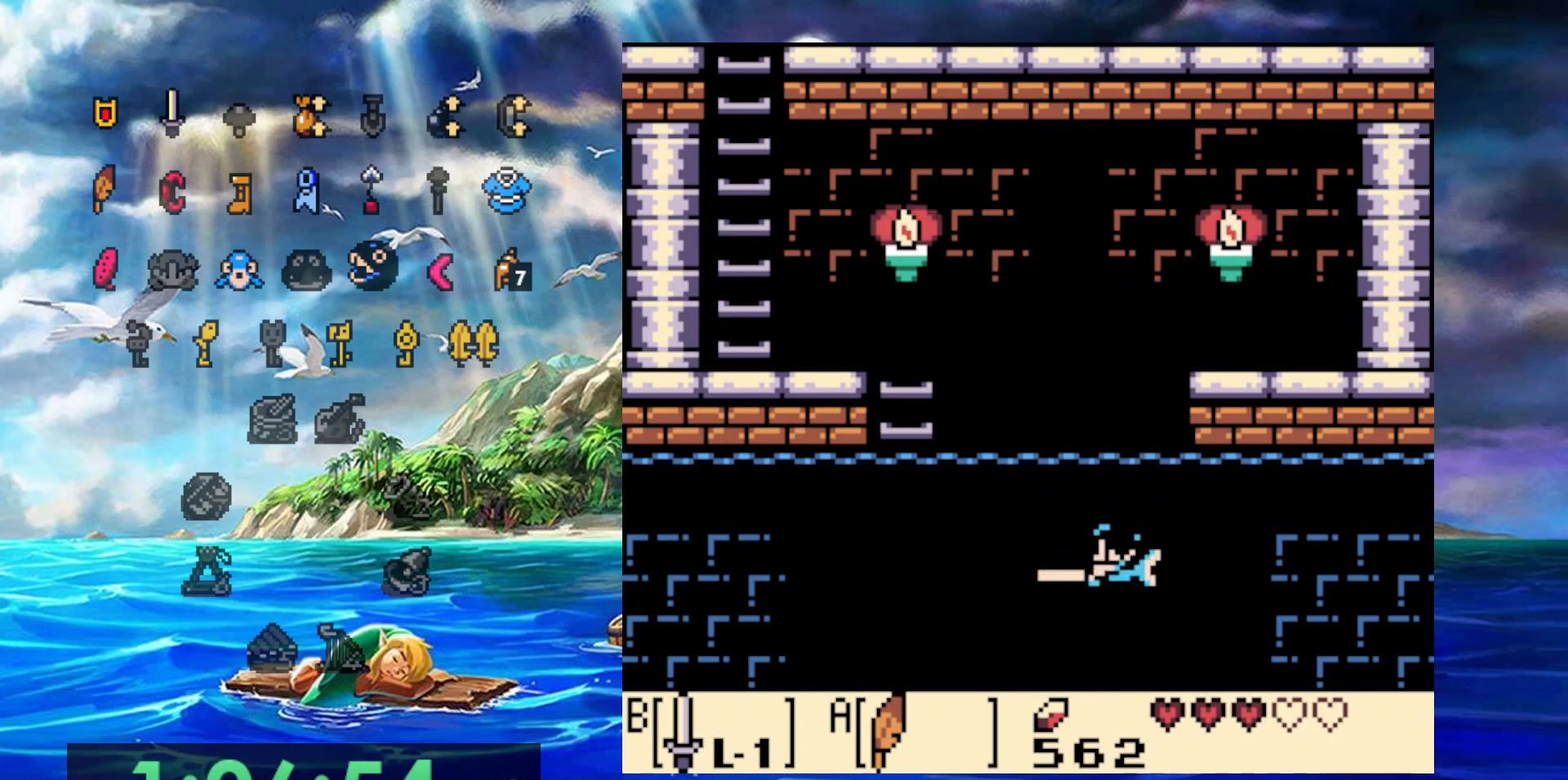
{"dt_ms": 500, "buttons": ["B"], "events": []}
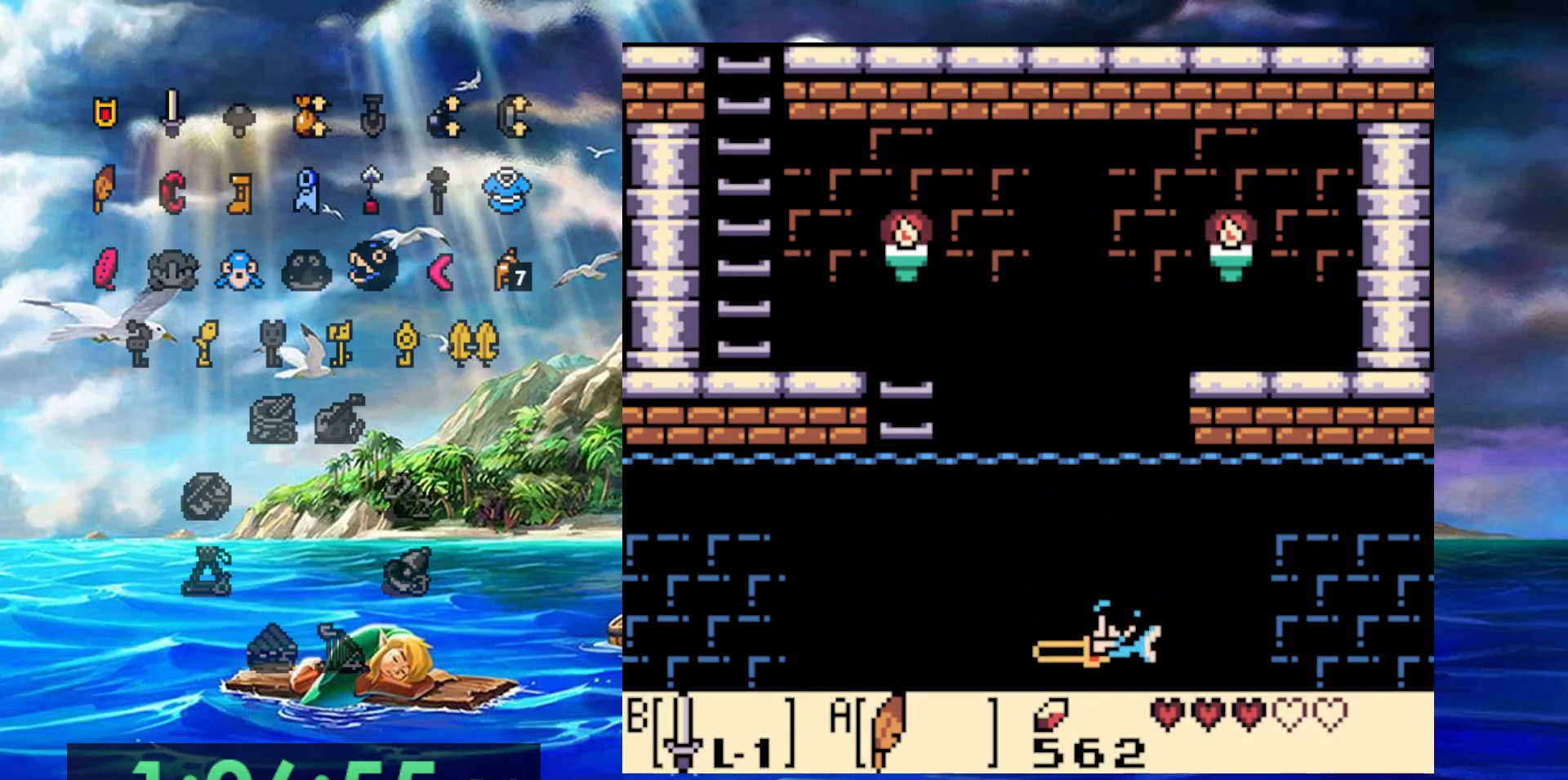
{"dt_ms": 500, "buttons": ["B"], "events": []}